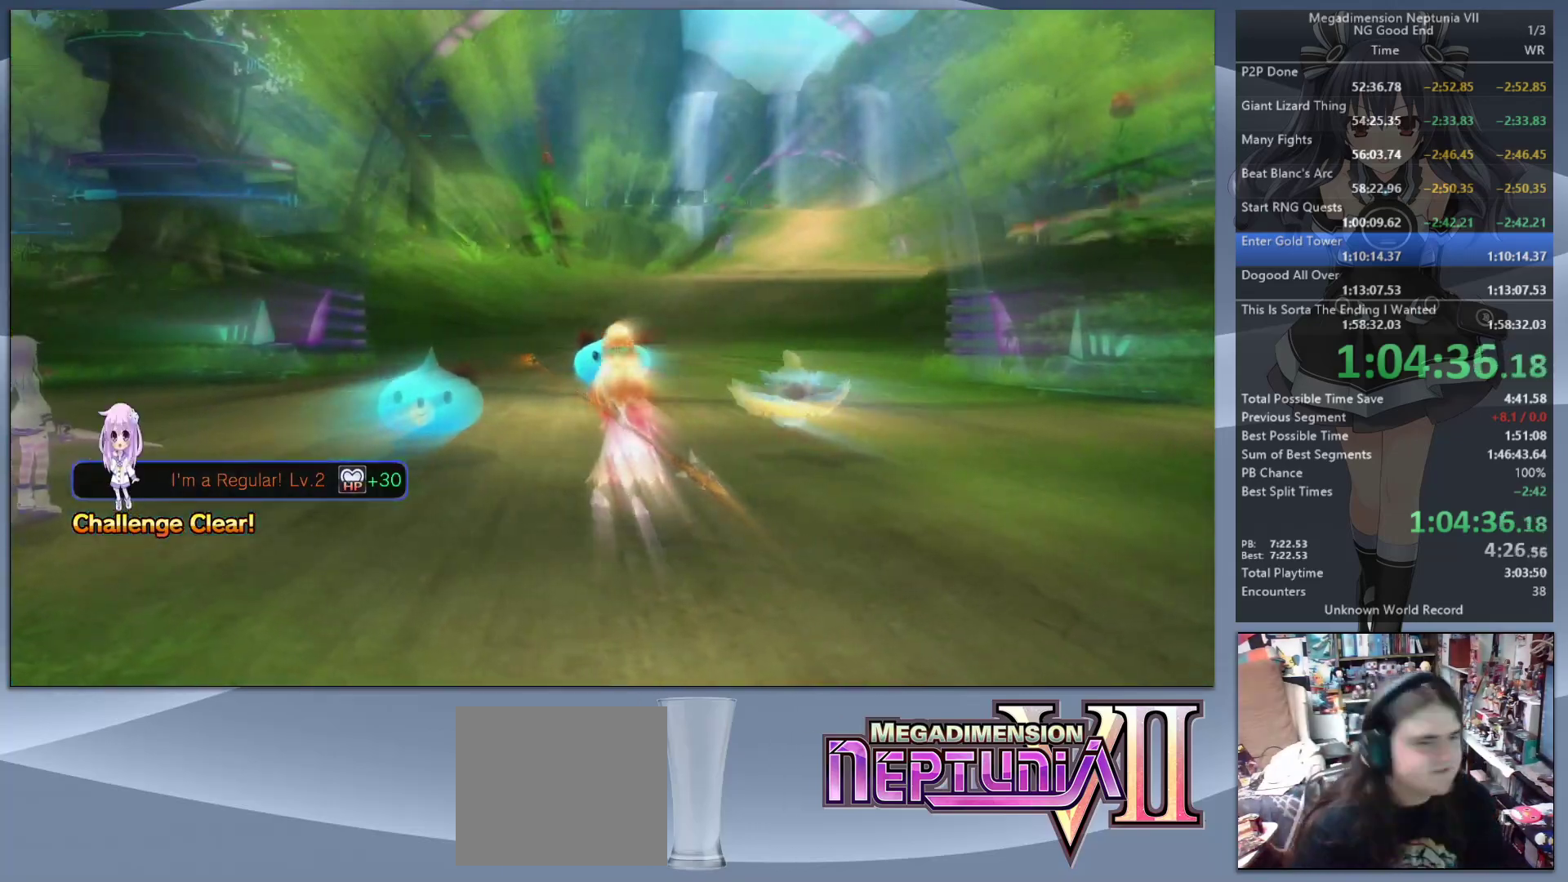
Gameplay with a controller (PlayStation layout); each line is a JSON object with the inputs held at the frame after it. "events" lists button and stick changes between this image and that frame as [ms after this image, input, new state], when the widget could be followed in between.
{"buttons": ["L2"], "left_stick": "center", "right_stick": "center", "events": []}
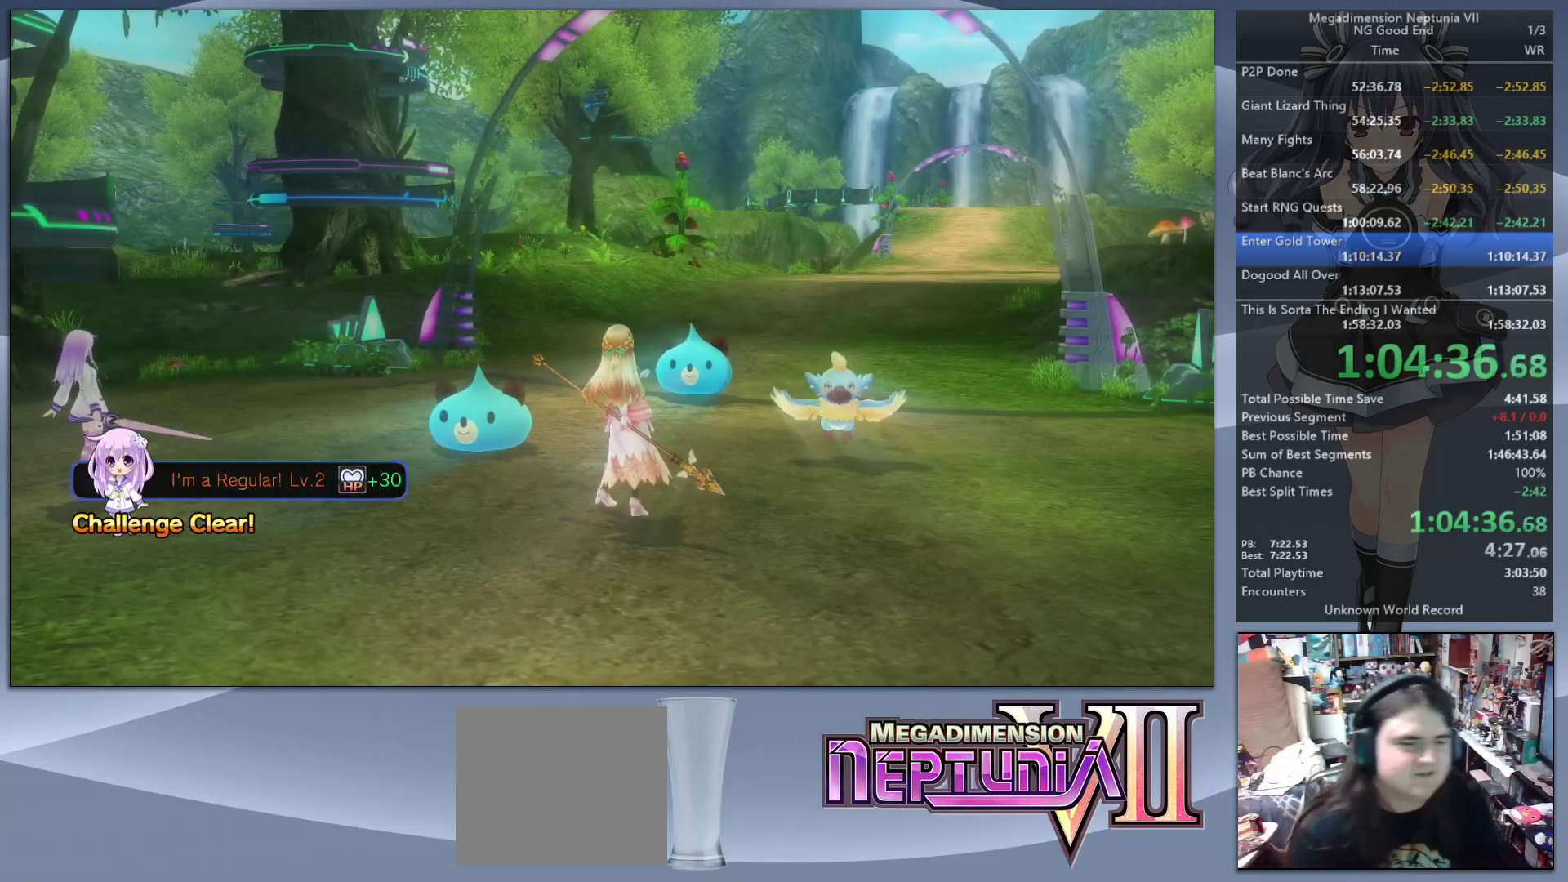
{"buttons": ["L2"], "left_stick": "center", "right_stick": "center", "events": []}
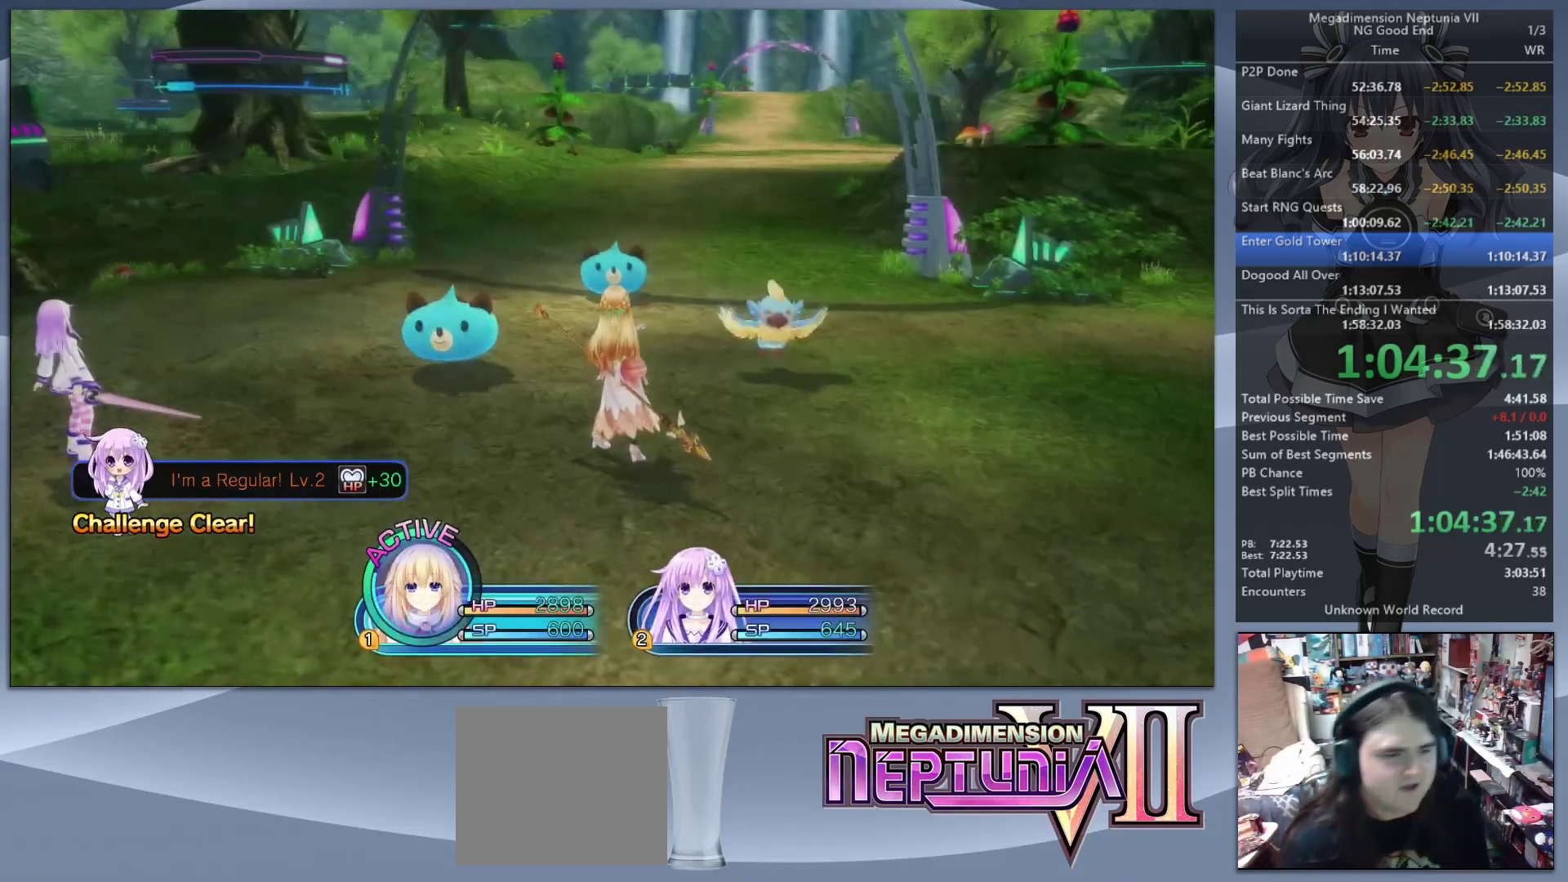
{"buttons": ["SQUARE", "L2"], "left_stick": "left", "right_stick": "center", "events": [[67, "left_stick", "left"], [467, "SQUARE", "down"]]}
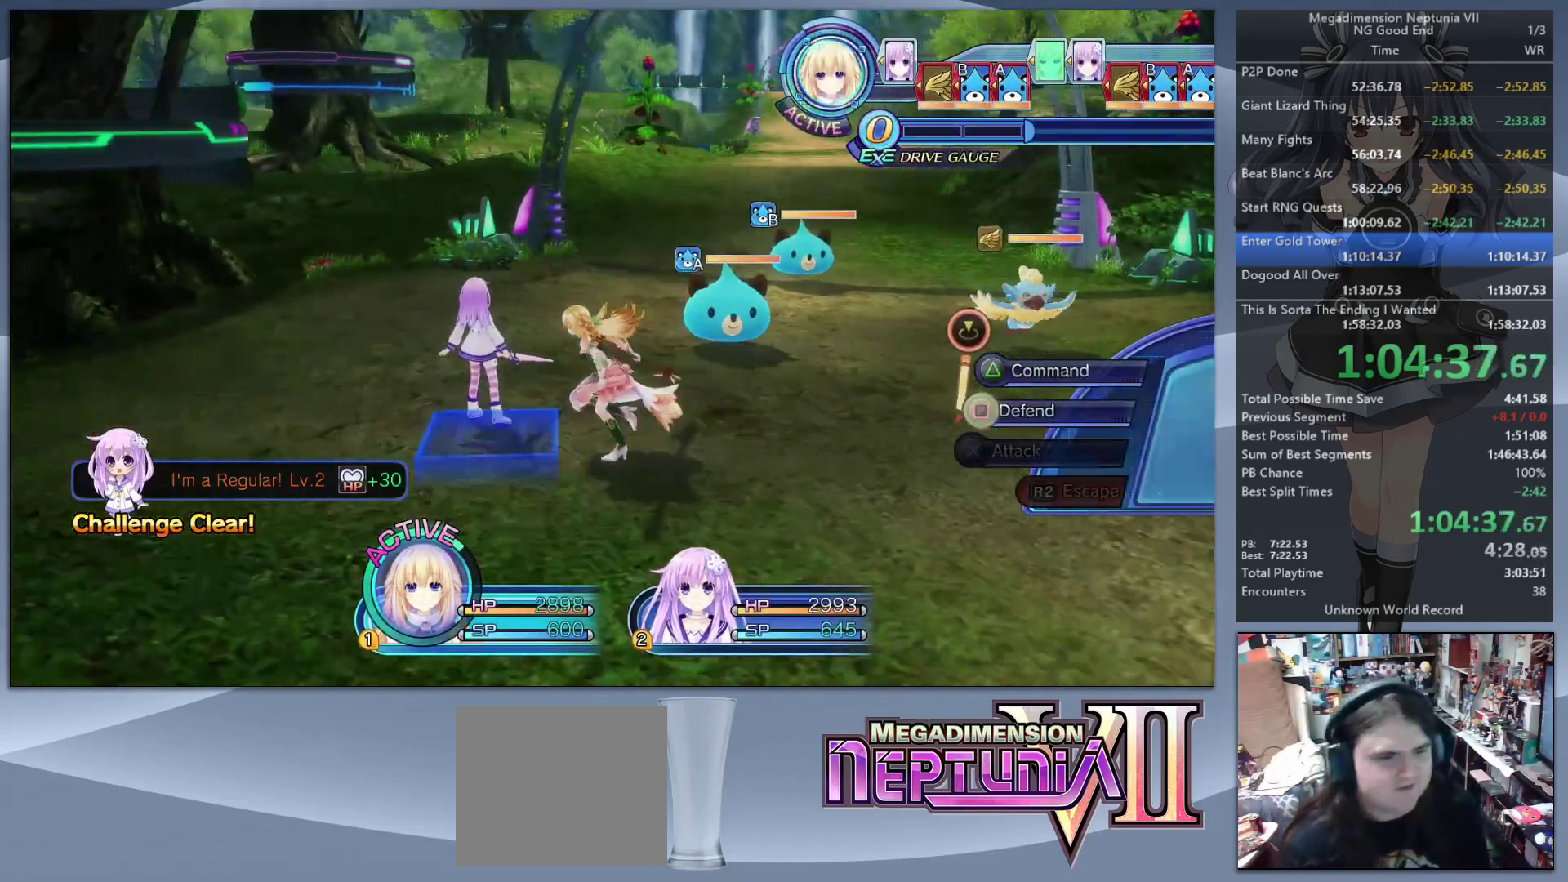
{"buttons": ["L2"], "left_stick": "left", "right_stick": "center", "events": [[67, "SQUARE", "up"]]}
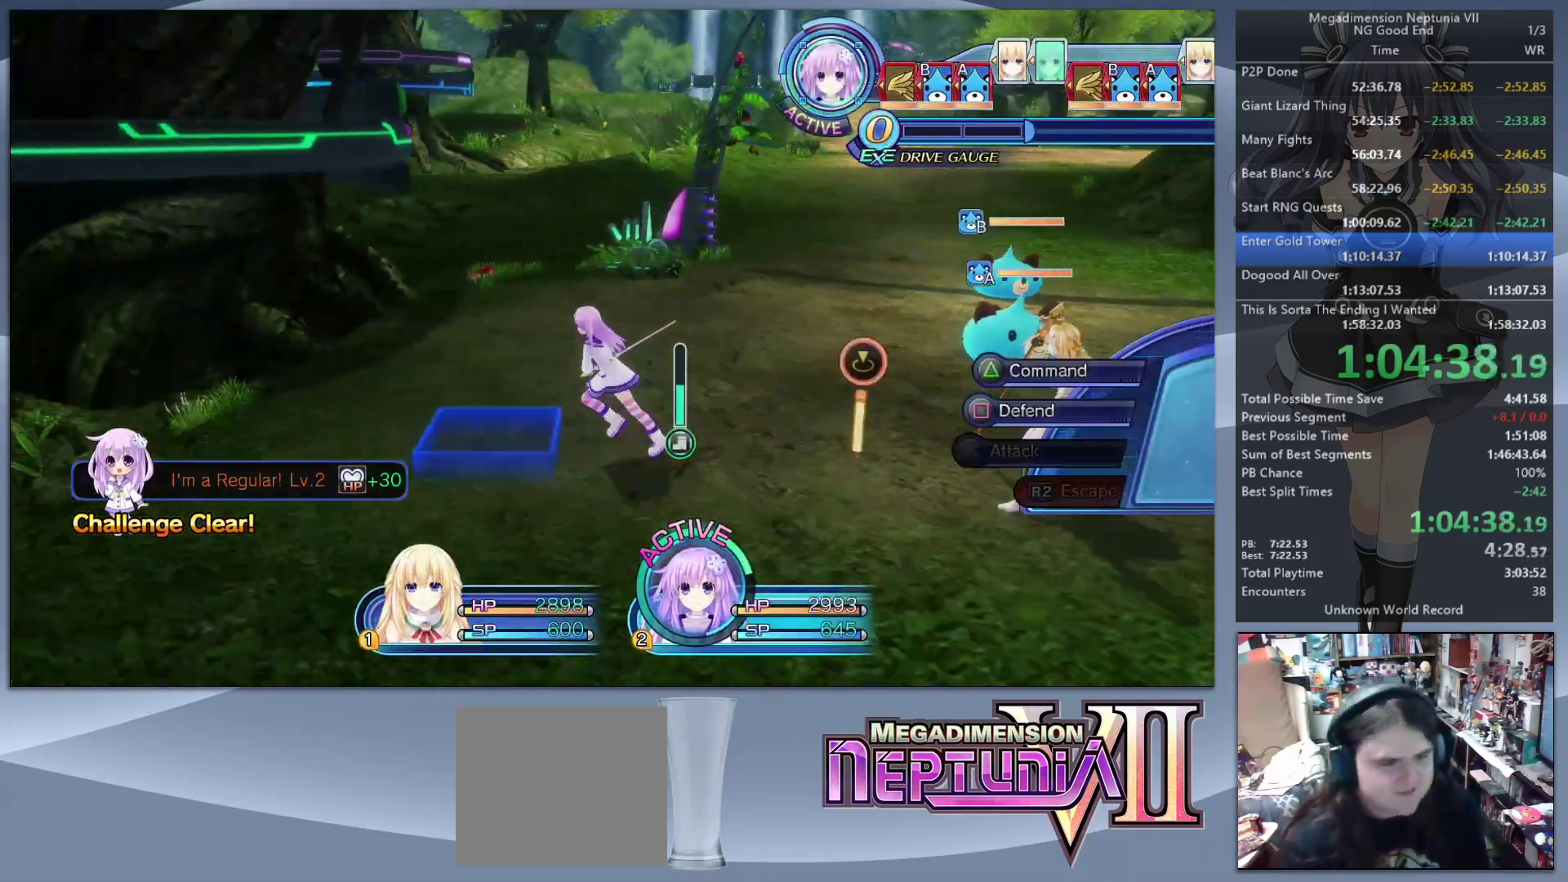
{"buttons": ["CIRCLE", "L2"], "left_stick": "center", "right_stick": "center", "events": [[267, "R2", "down"], [300, "left_stick", "center"], [333, "R2", "up"], [400, "CIRCLE", "down"]]}
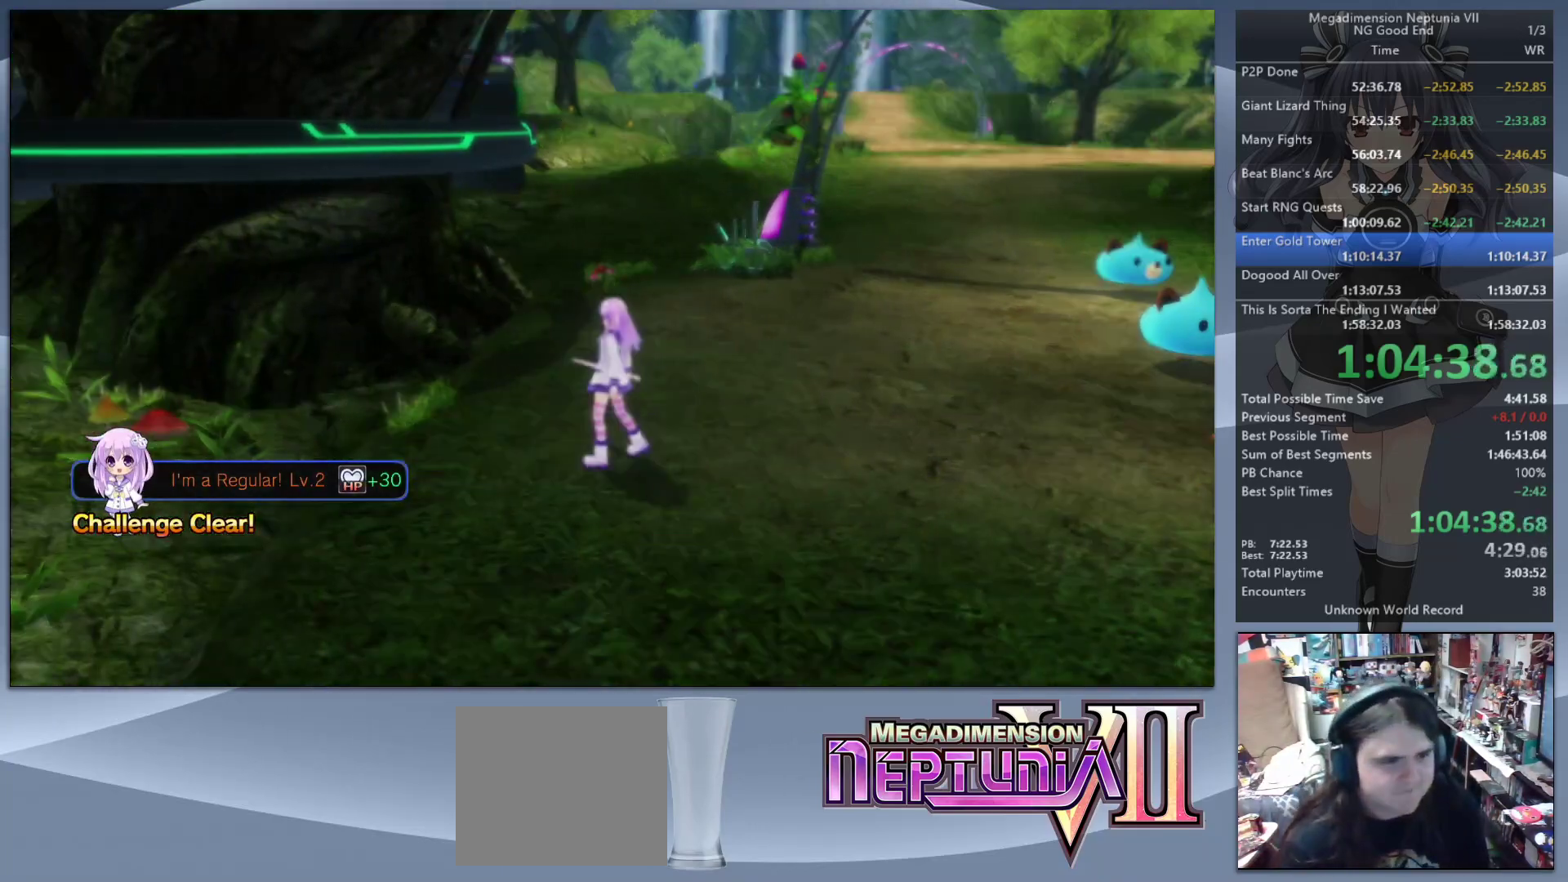
{"buttons": ["L2"], "left_stick": "center", "right_stick": "center", "events": [[33, "CIRCLE", "up"]]}
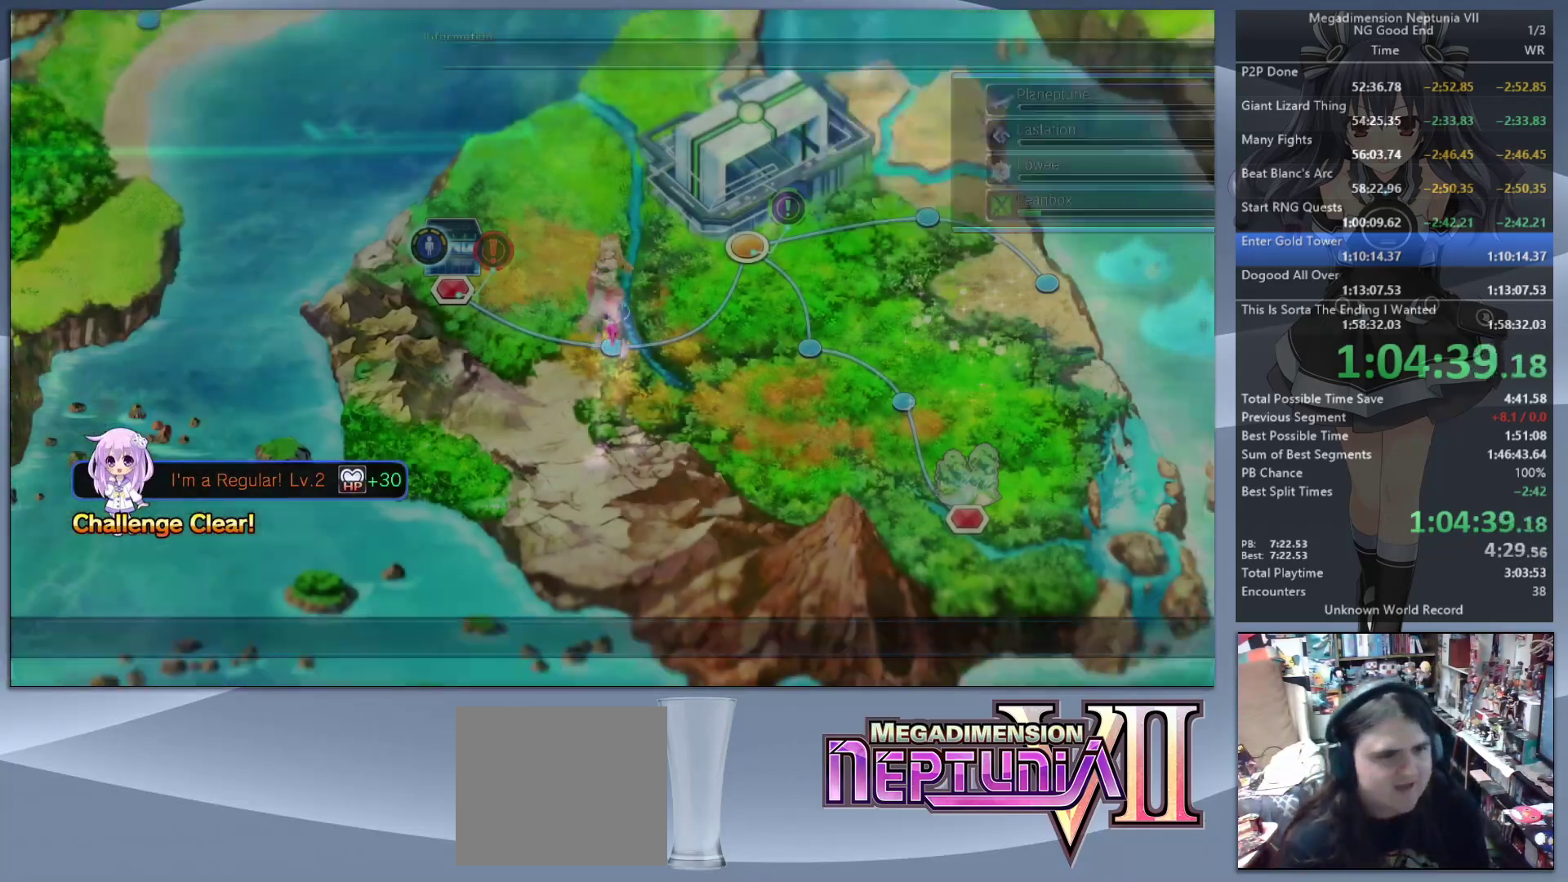
{"buttons": ["CROSS", "L2"], "left_stick": "center", "right_stick": "center", "events": [[167, "left_stick", "up-left"], [400, "left_stick", "center"], [433, "CROSS", "down"]]}
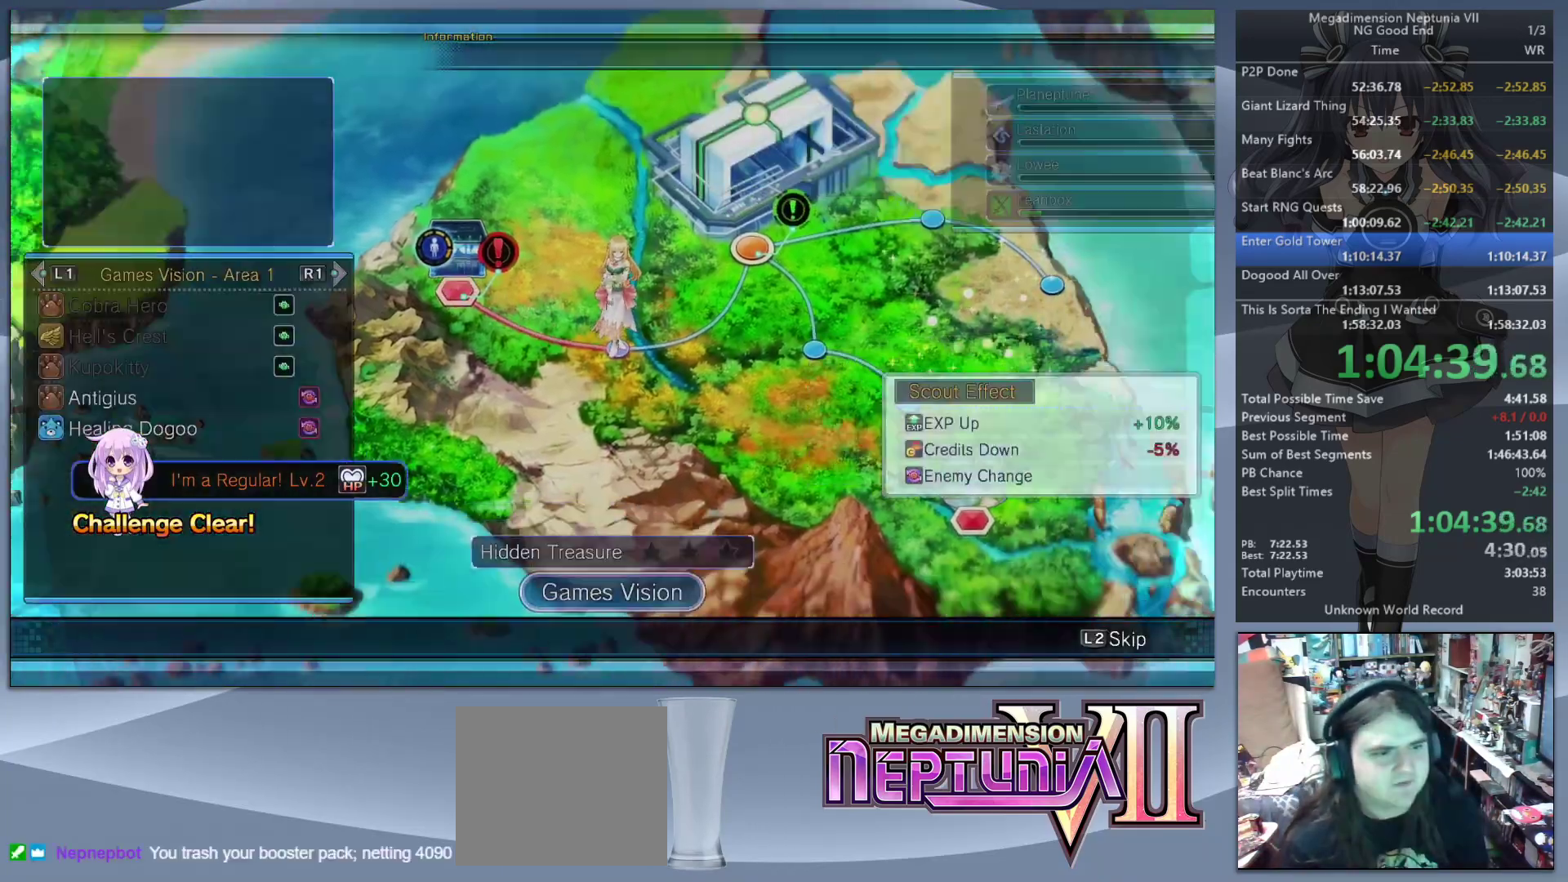
{"buttons": ["L2"], "left_stick": "center", "right_stick": "center", "events": [[67, "CROSS", "up"]]}
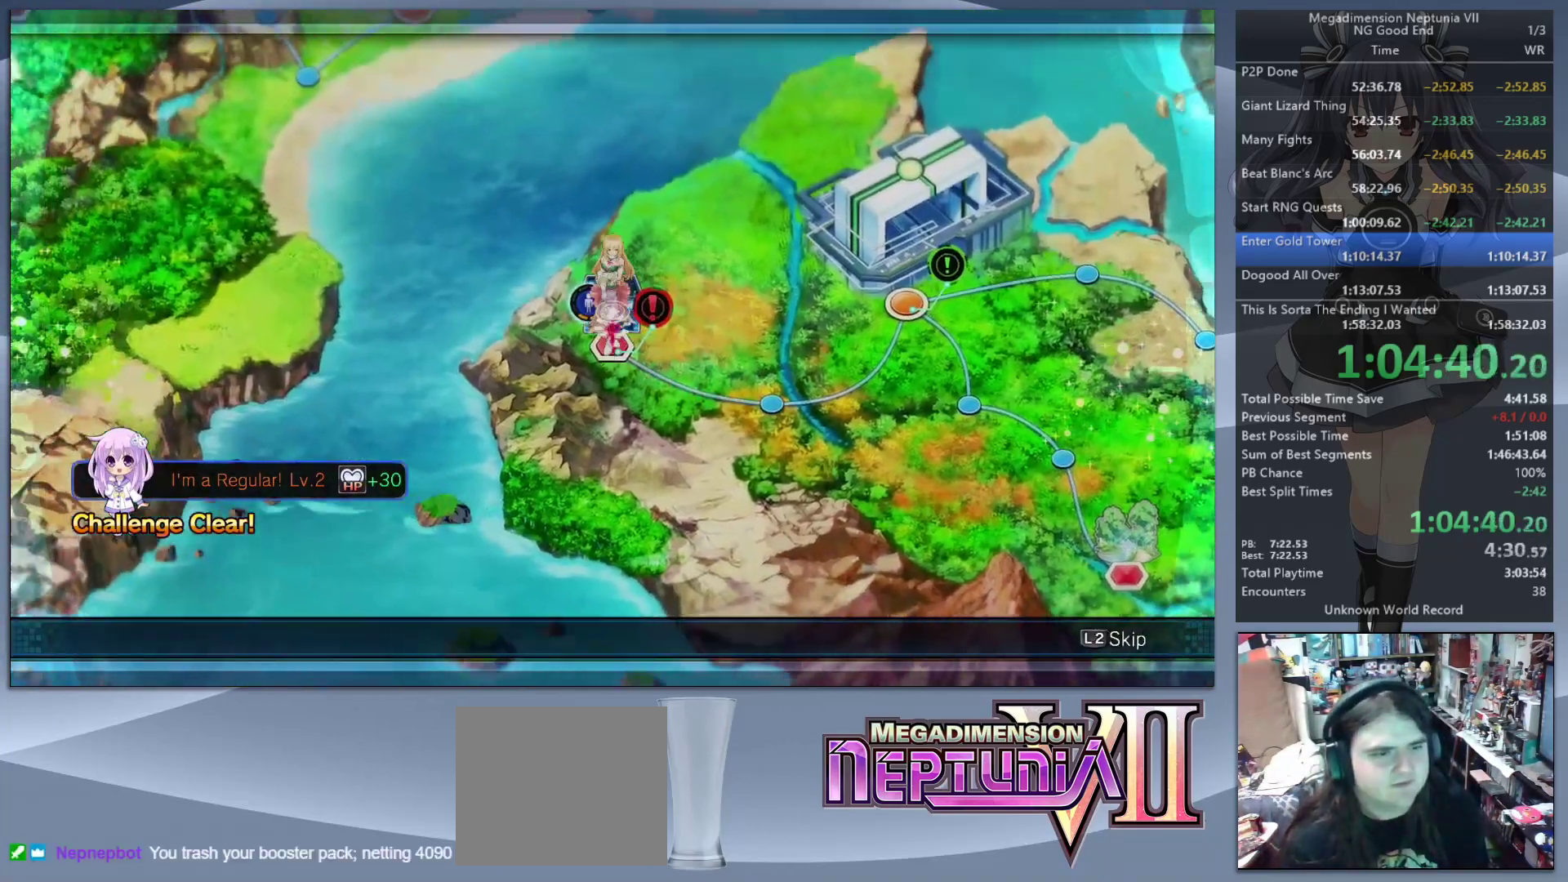
{"buttons": [], "left_stick": "center", "right_stick": "center", "events": [[133, "CROSS", "down"], [200, "CROSS", "up"], [267, "CROSS", "down"], [400, "CROSS", "up"], [500, "L2", "up"]]}
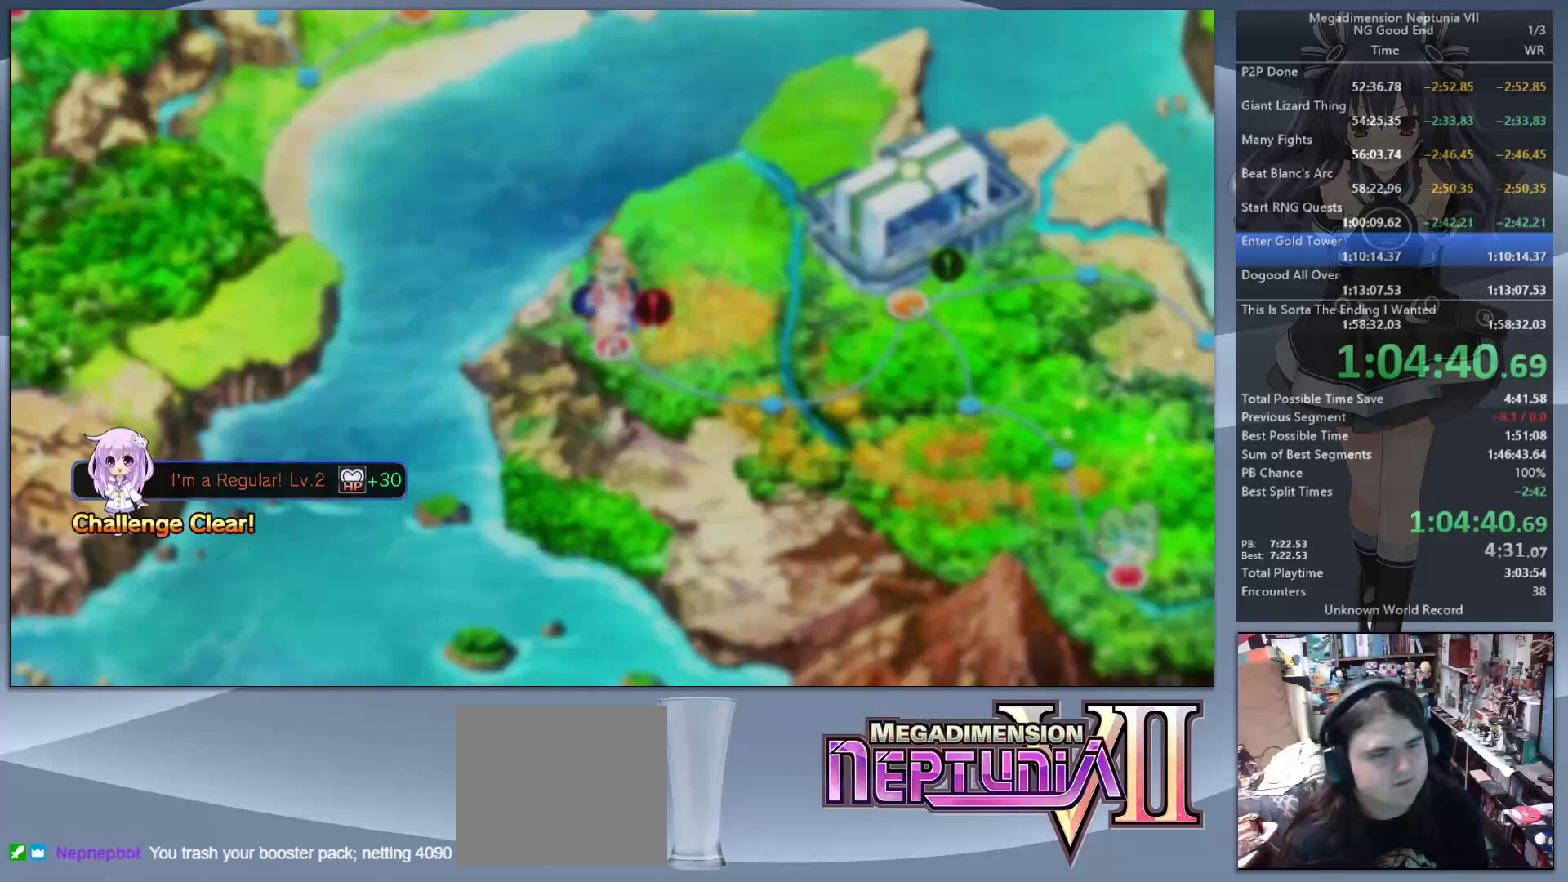
{"buttons": [], "left_stick": "center", "right_stick": "center", "events": []}
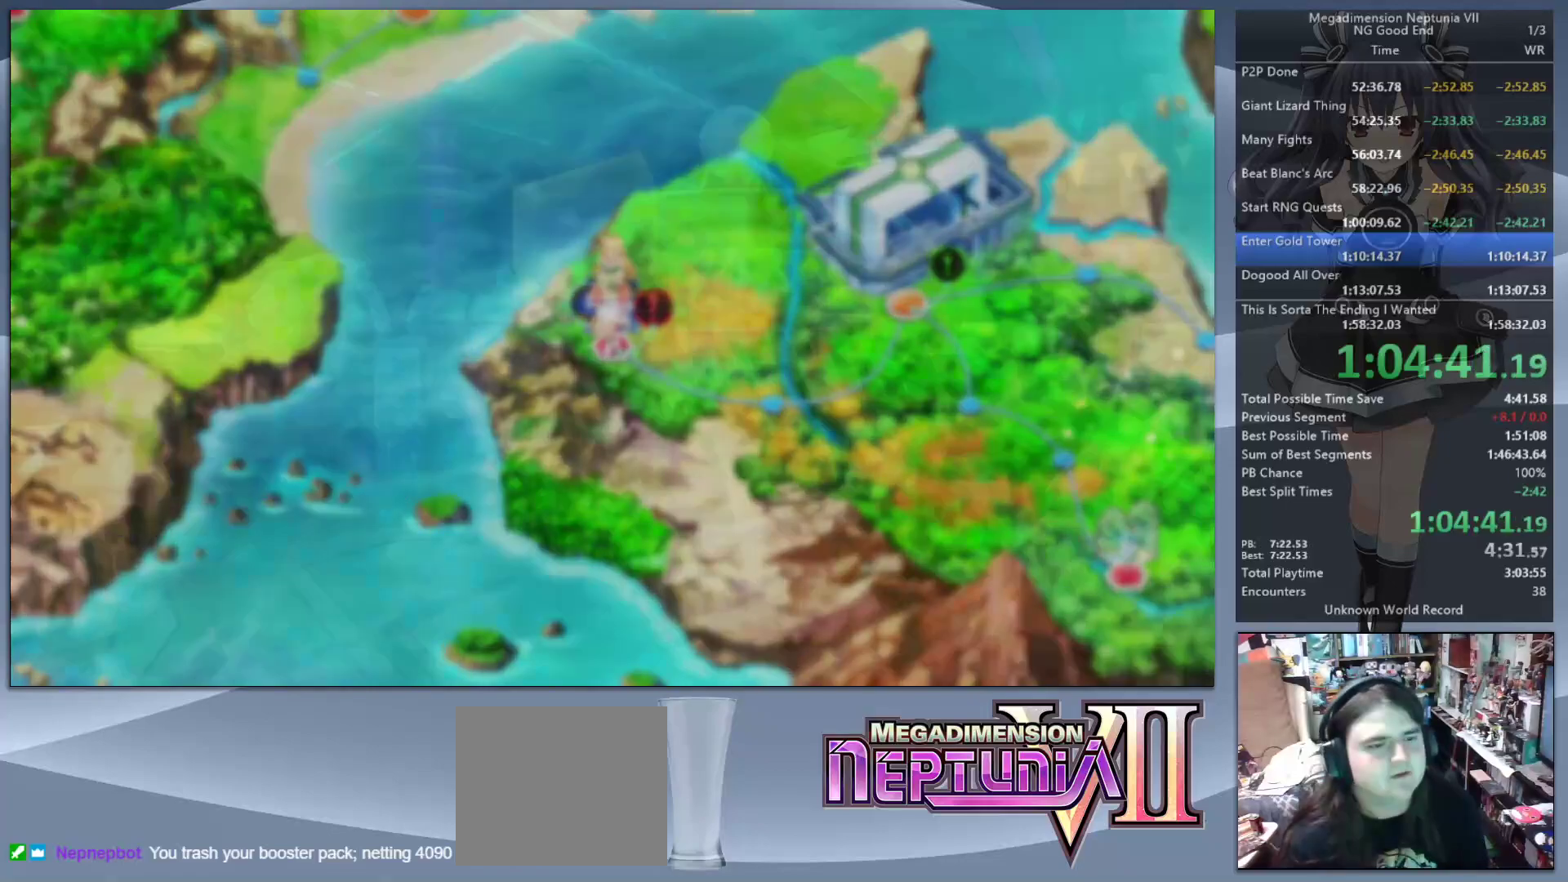
{"buttons": [], "left_stick": "center", "right_stick": "center", "events": [[267, "L2", "down"], [300, "DPAD_UP", "down"], [367, "CROSS", "down"], [400, "DPAD_UP", "up"], [433, "L2", "up"], [467, "CROSS", "up"]]}
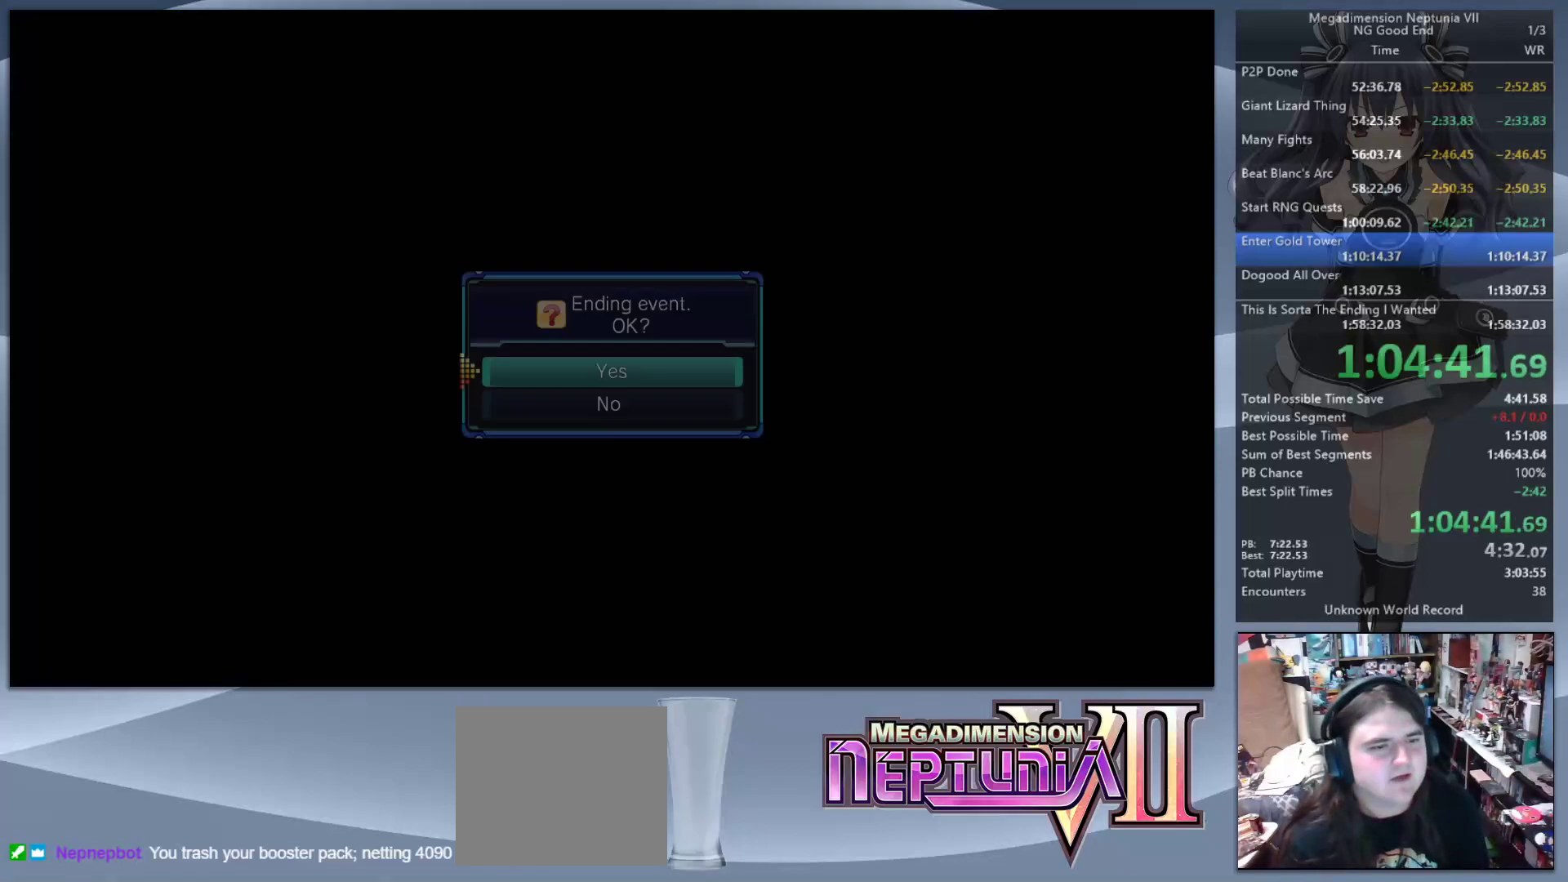
{"buttons": [], "left_stick": "up", "right_stick": "center", "events": [[167, "left_stick", "up"], [200, "right_stick", "up"], [333, "right_stick", "center"]]}
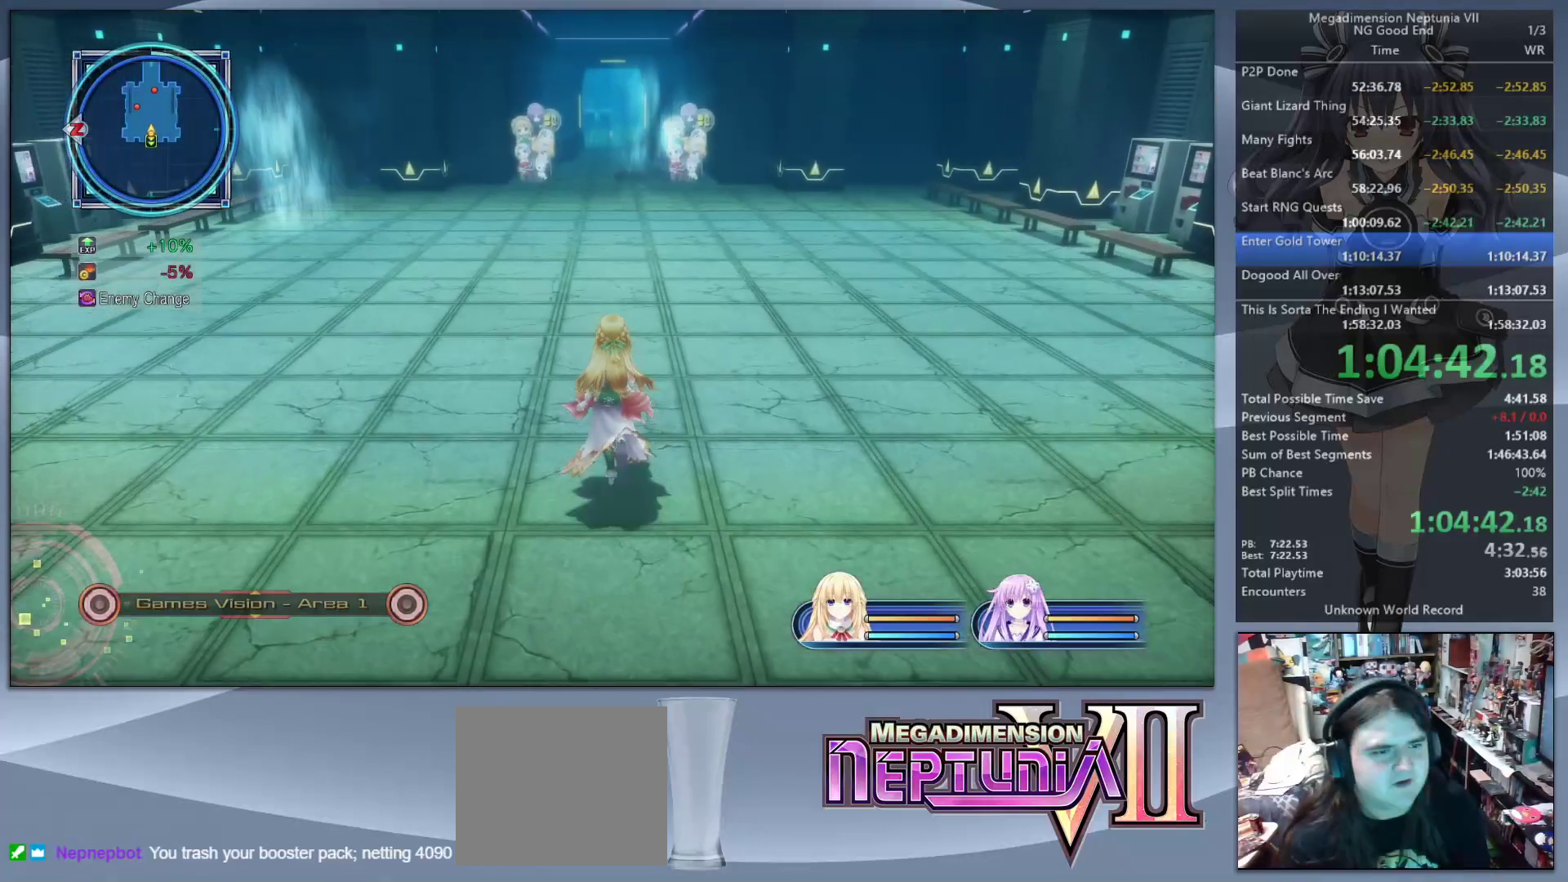
{"buttons": [], "left_stick": "up-left", "right_stick": "center", "events": [[500, "left_stick", "up-left"]]}
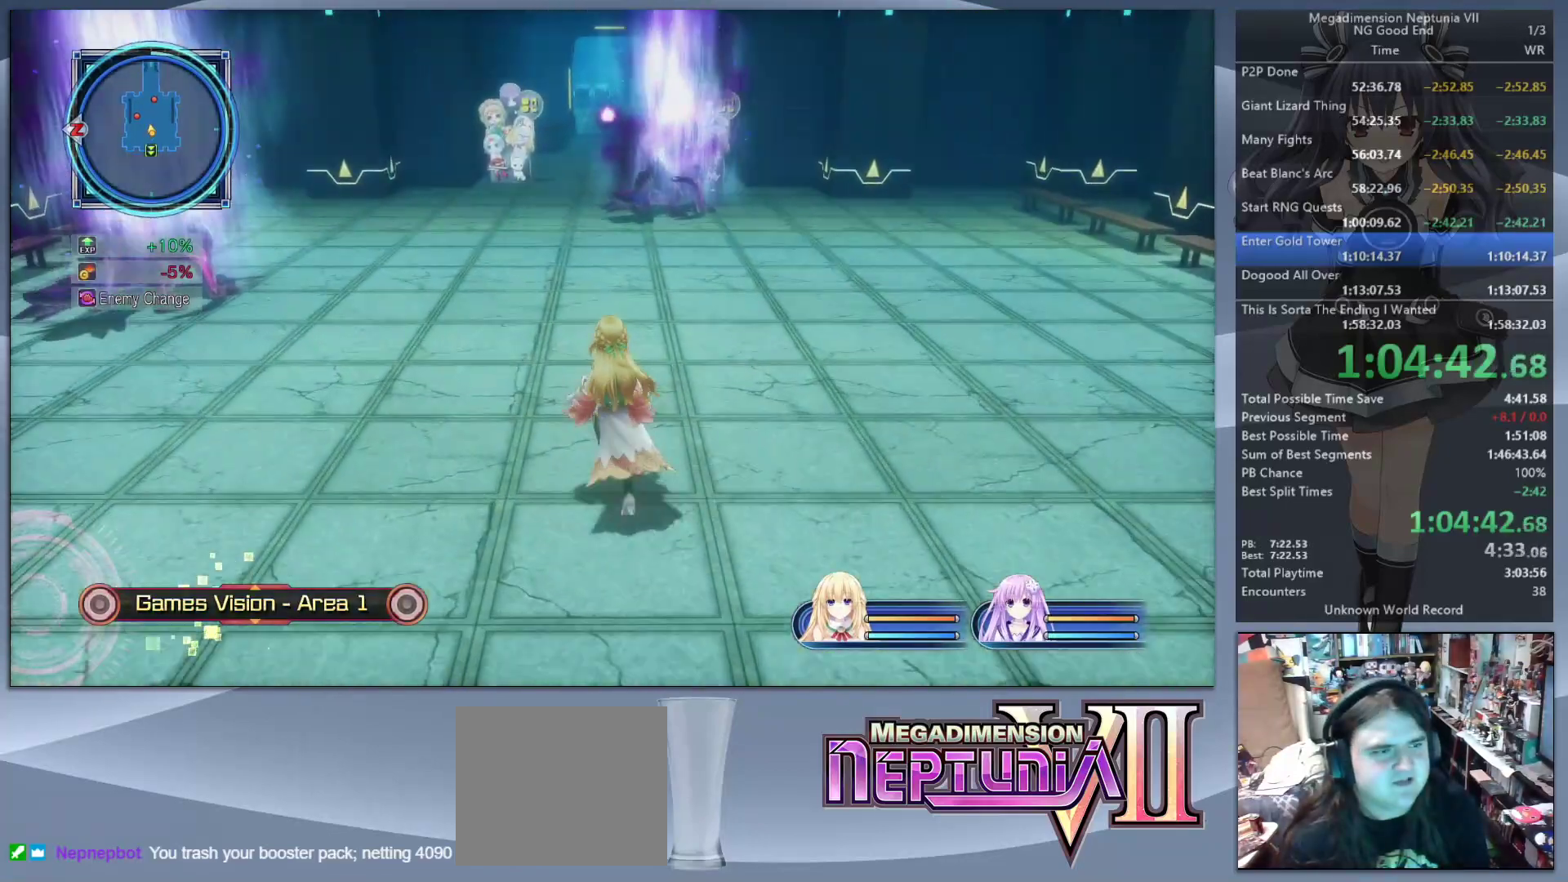
{"buttons": [], "left_stick": "up-left", "right_stick": "center", "events": []}
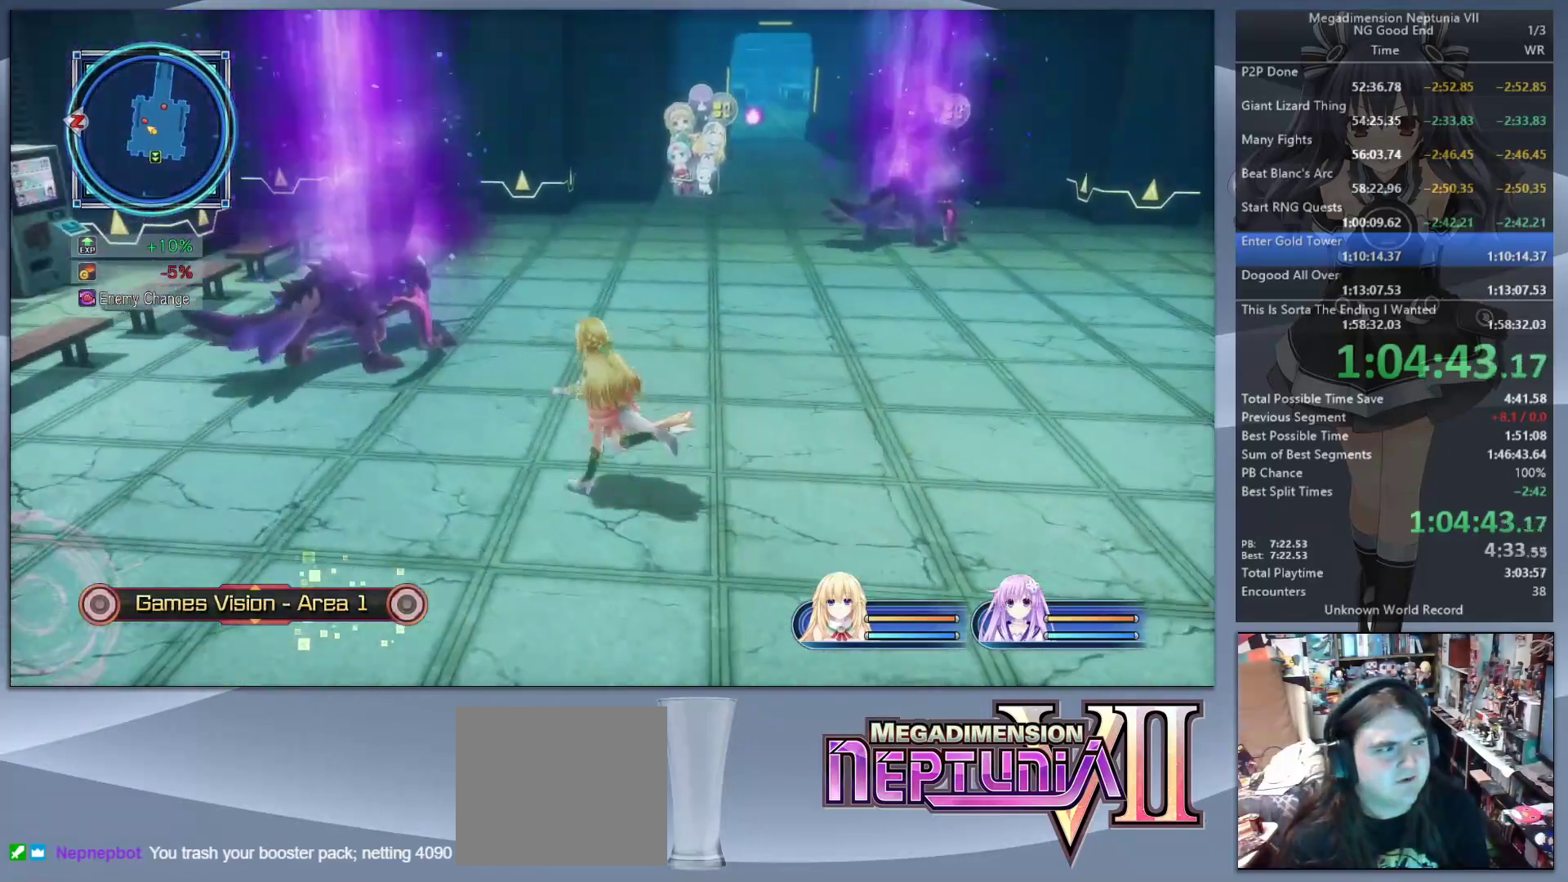
{"buttons": ["L2"], "left_stick": "center", "right_stick": "center", "events": [[233, "CROSS", "down"], [267, "left_stick", "center"], [367, "CROSS", "up"], [433, "L2", "down"]]}
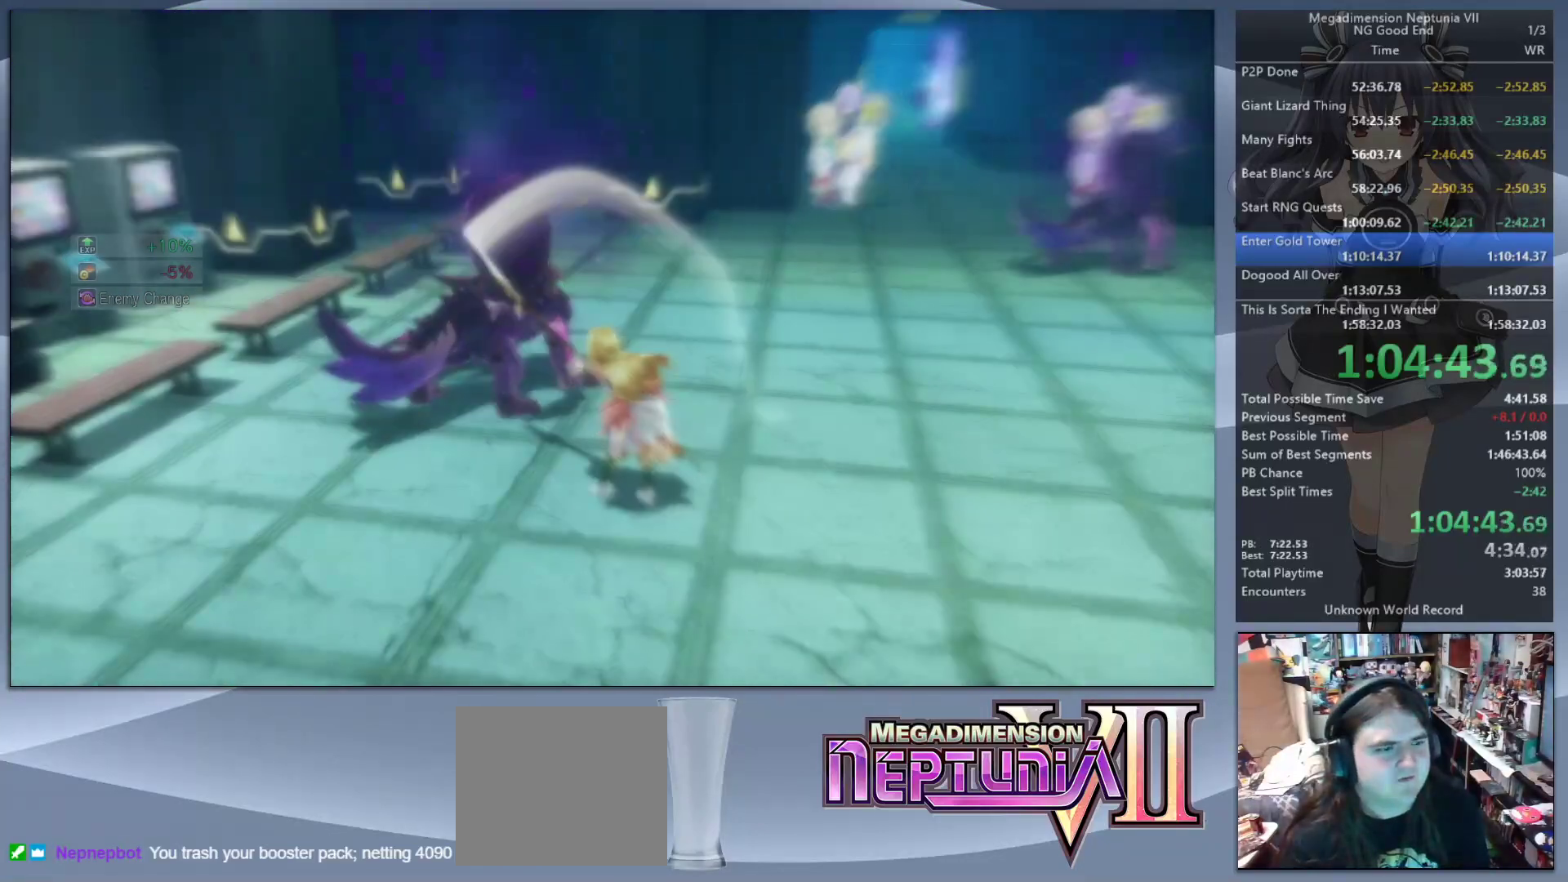
{"buttons": ["L2"], "left_stick": "center", "right_stick": "center", "events": []}
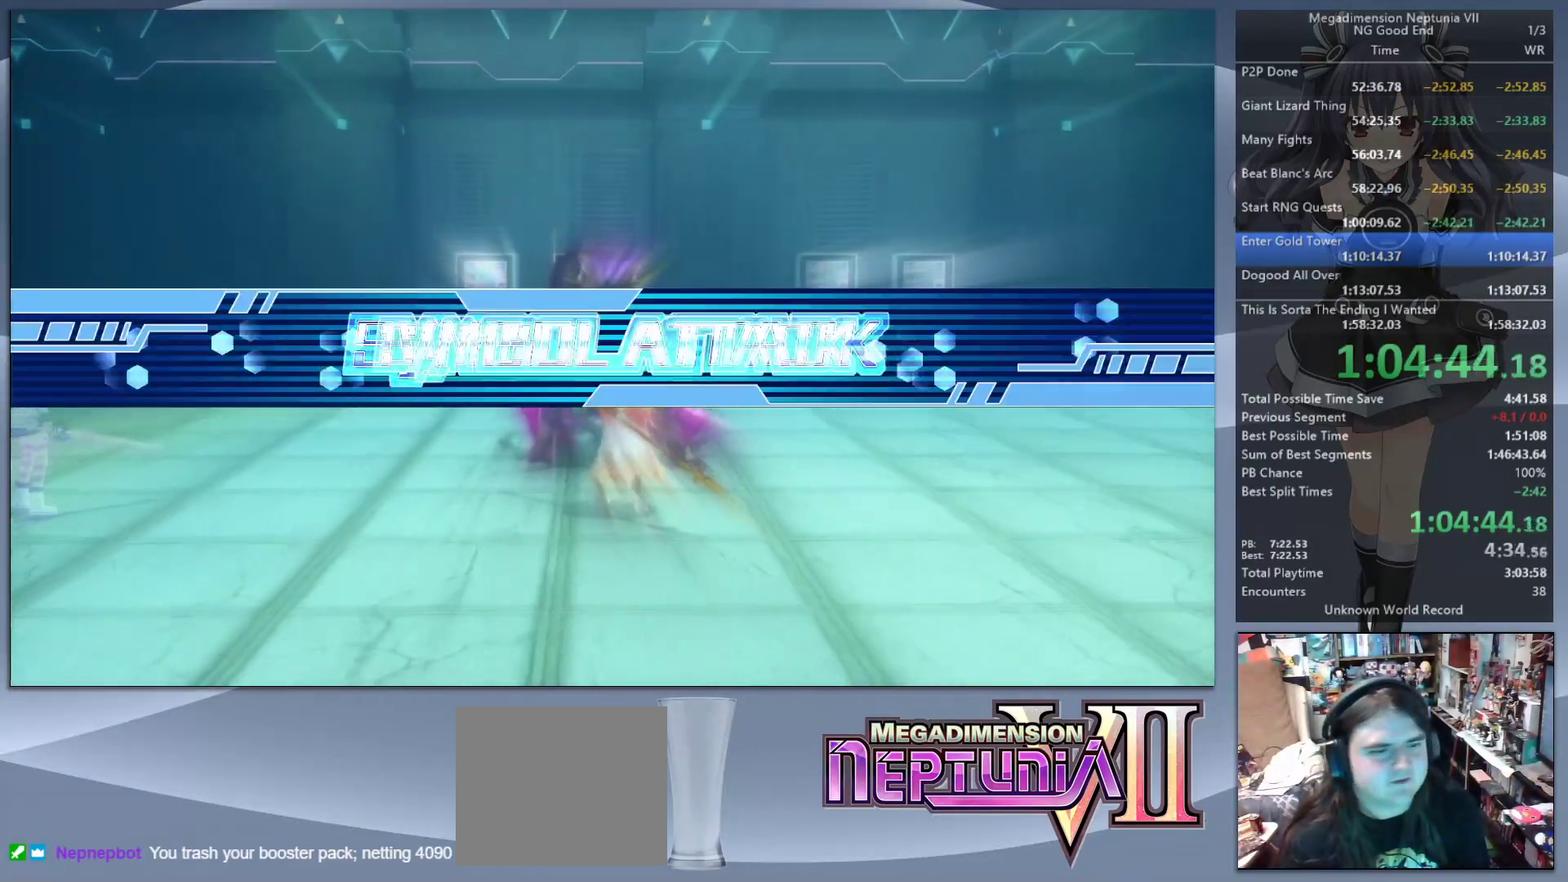
{"buttons": ["L2"], "left_stick": "center", "right_stick": "center", "events": []}
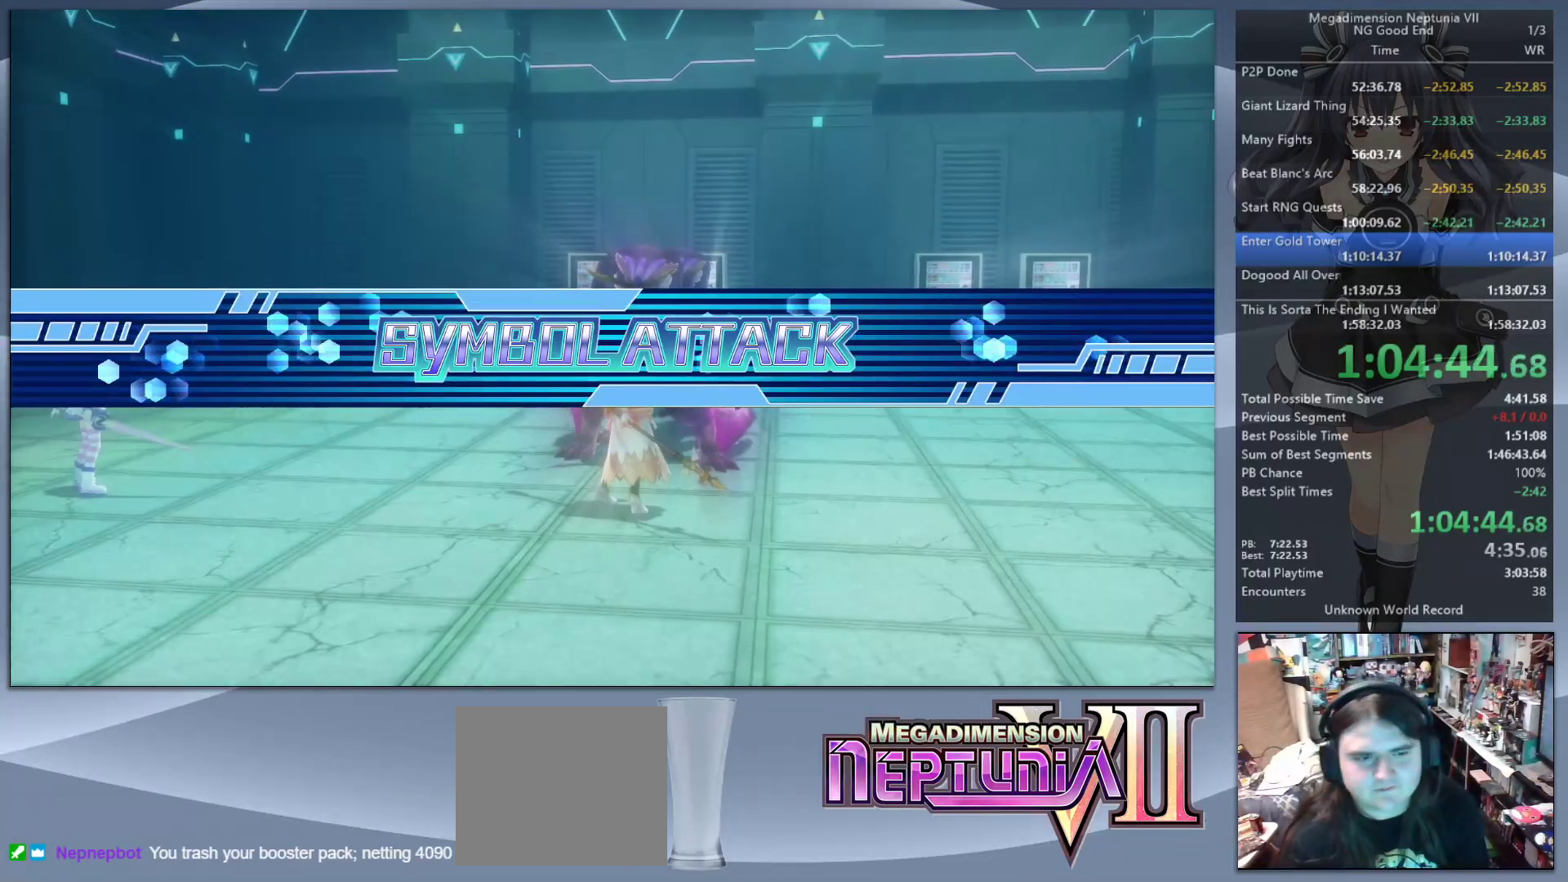
{"buttons": ["L2"], "left_stick": "center", "right_stick": "center", "events": []}
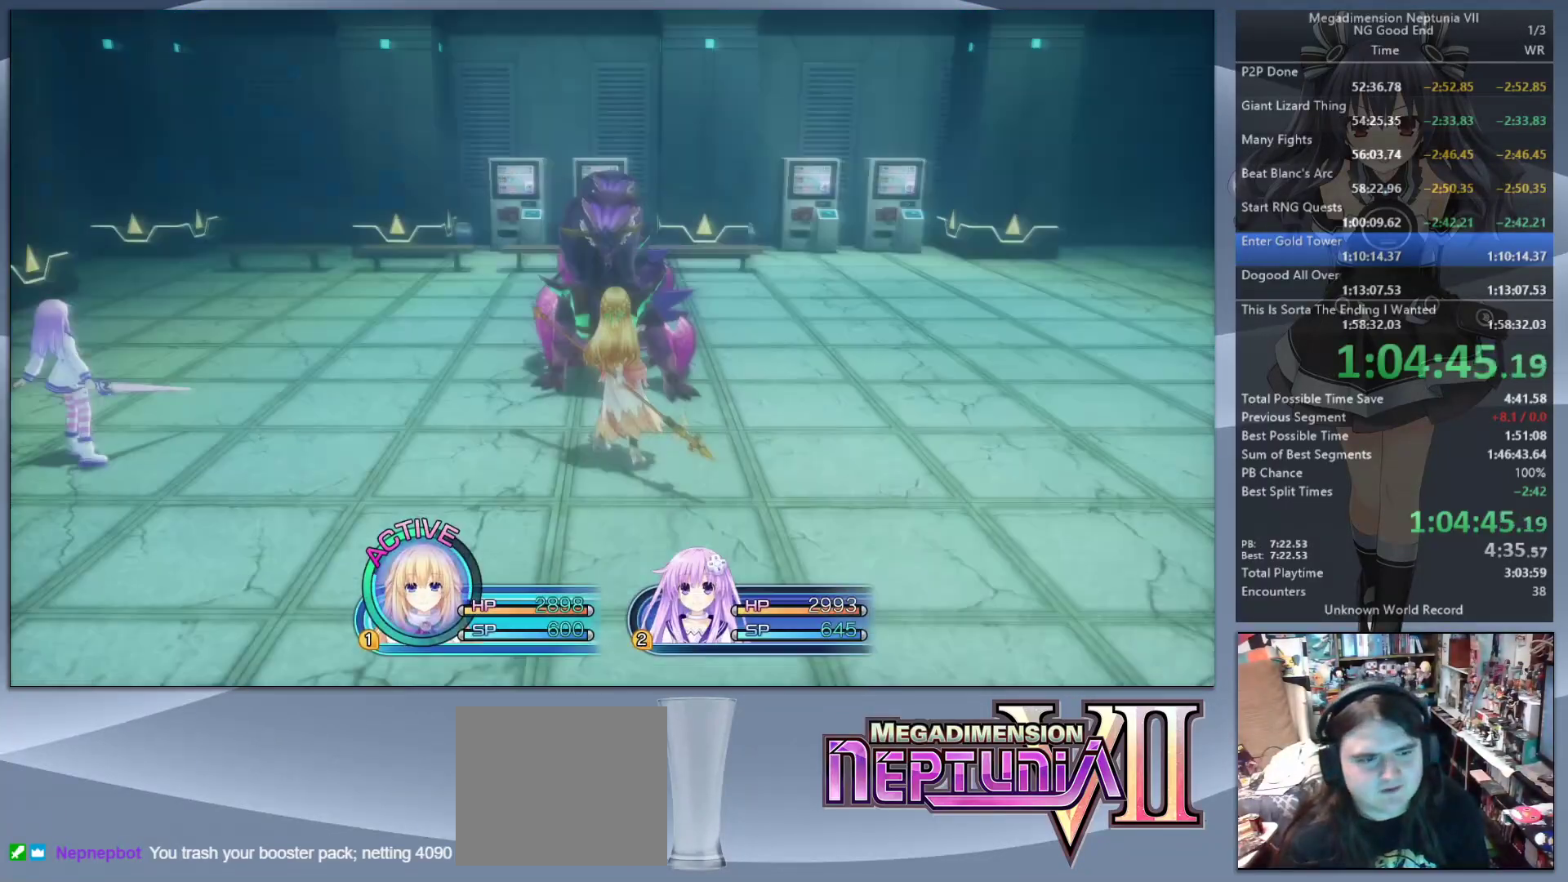
{"buttons": [], "left_stick": "center", "right_stick": "center", "events": [[367, "TRIANGLE", "down"], [433, "L2", "up"], [433, "TRIANGLE", "up"]]}
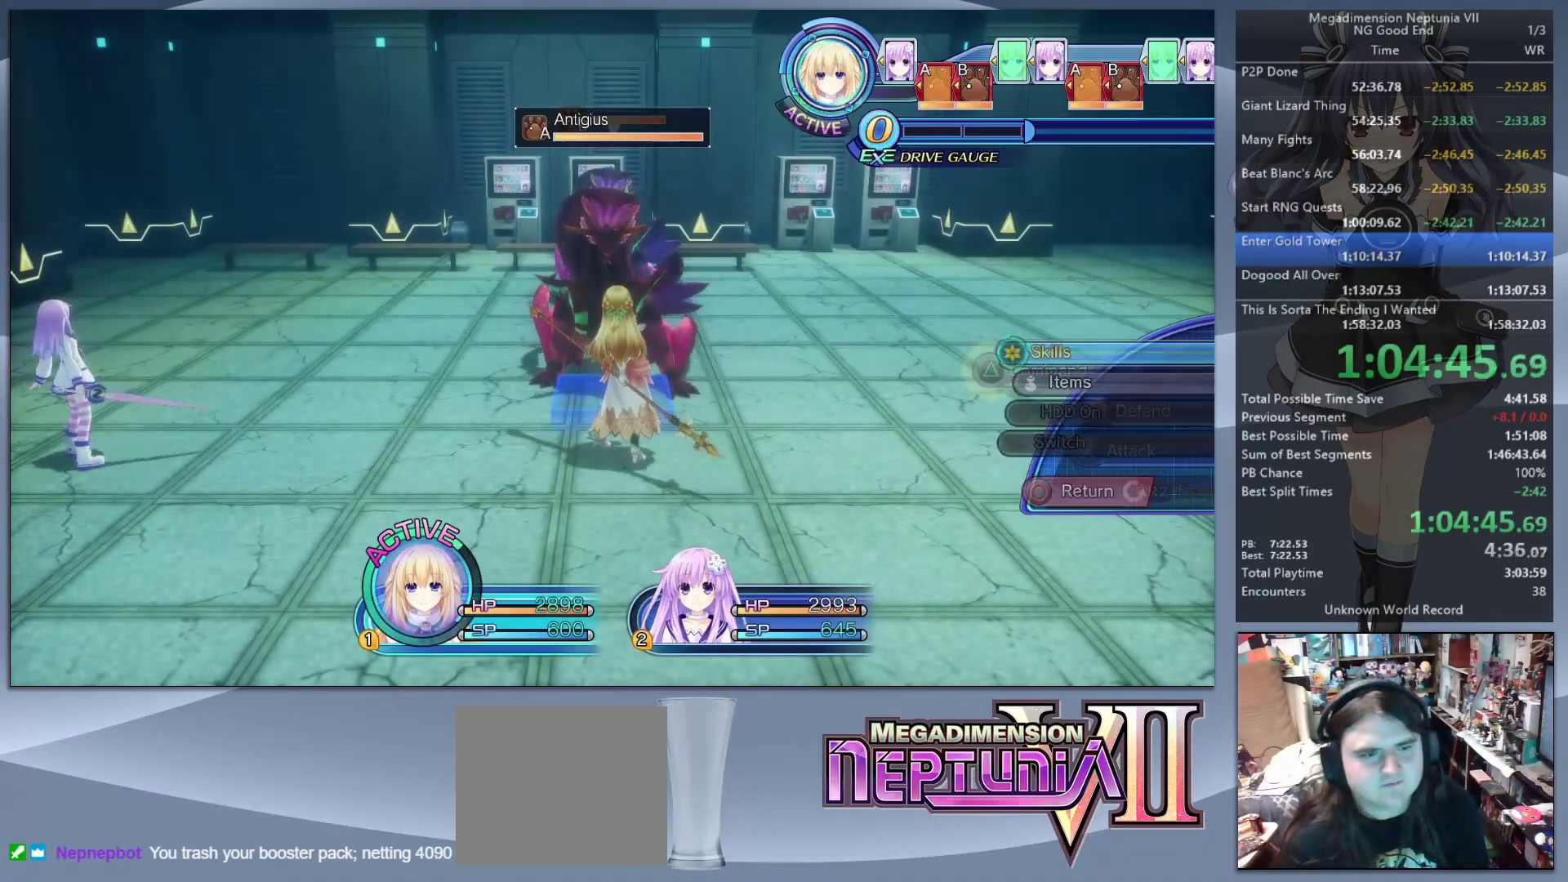
{"buttons": ["CROSS", "L2"], "left_stick": "center", "right_stick": "center", "events": [[33, "CROSS", "down"], [100, "CROSS", "up"], [167, "CROSS", "down"], [267, "CROSS", "up"], [267, "left_stick", "up"], [333, "L2", "down"], [400, "left_stick", "center"], [433, "CROSS", "down"]]}
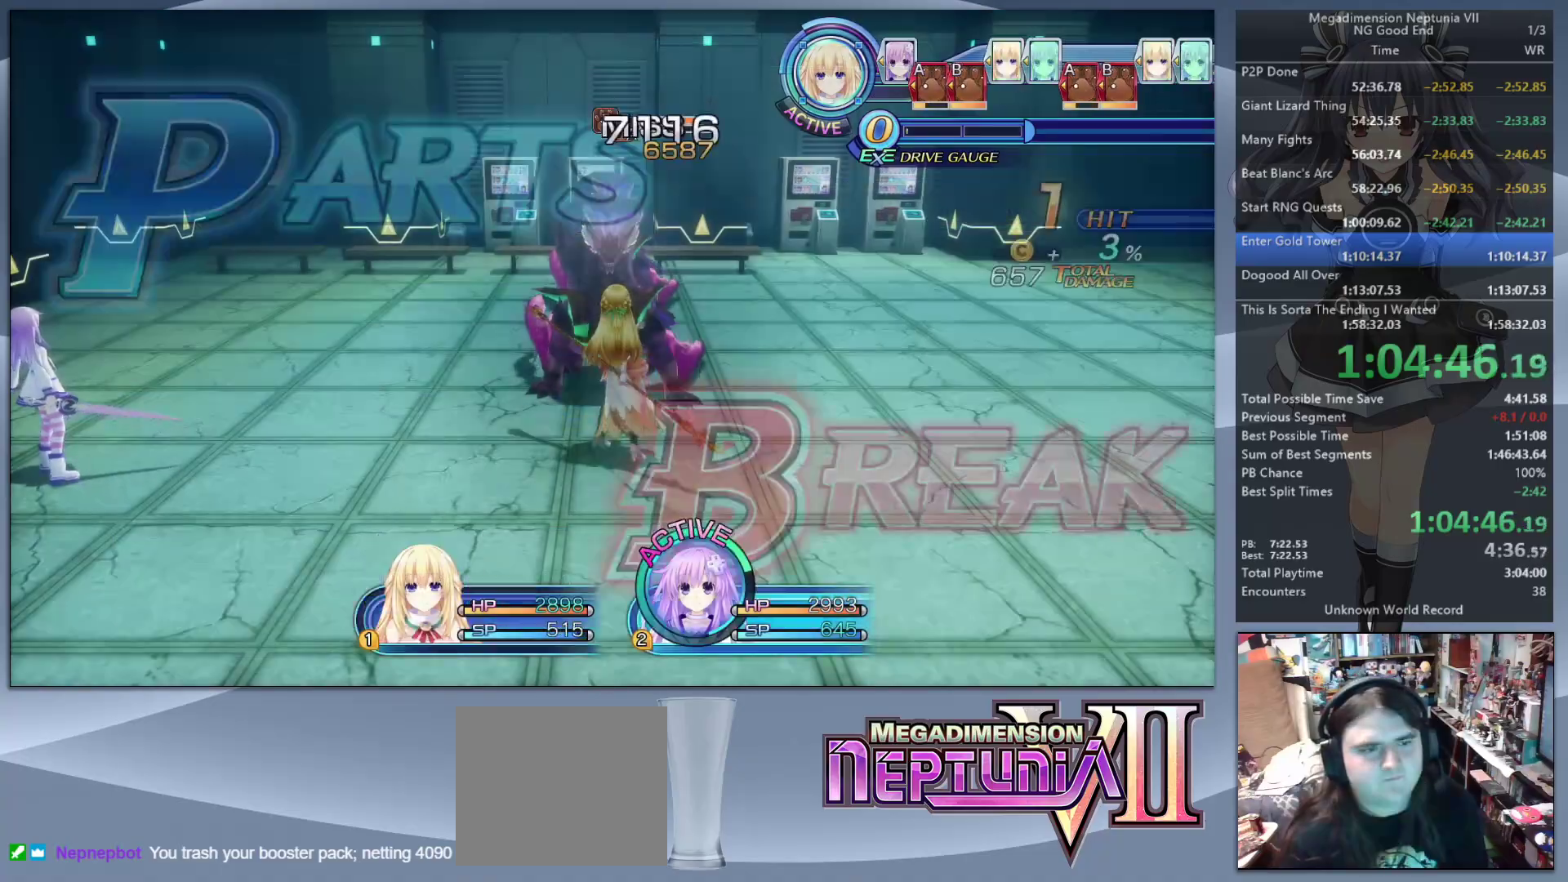
{"buttons": ["CROSS"], "left_stick": "center", "right_stick": "center", "events": [[33, "CROSS", "up"], [233, "TRIANGLE", "down"], [300, "L2", "up"], [367, "TRIANGLE", "up"], [467, "CROSS", "down"]]}
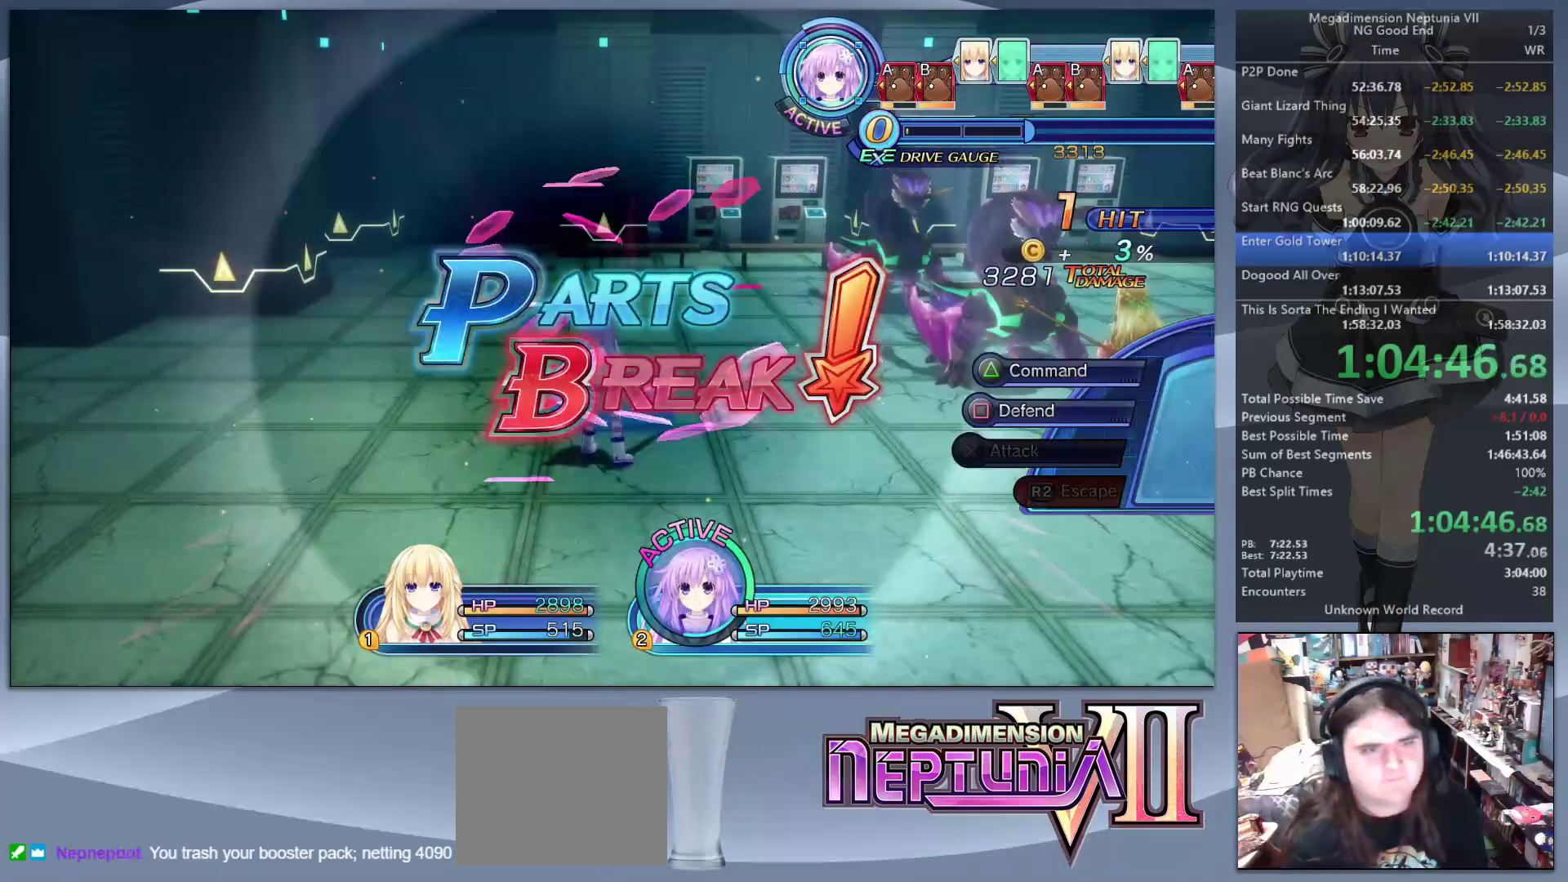
{"buttons": [], "left_stick": "center", "right_stick": "center", "events": [[67, "CROSS", "up"], [333, "TRIANGLE", "down"], [433, "TRIANGLE", "up"]]}
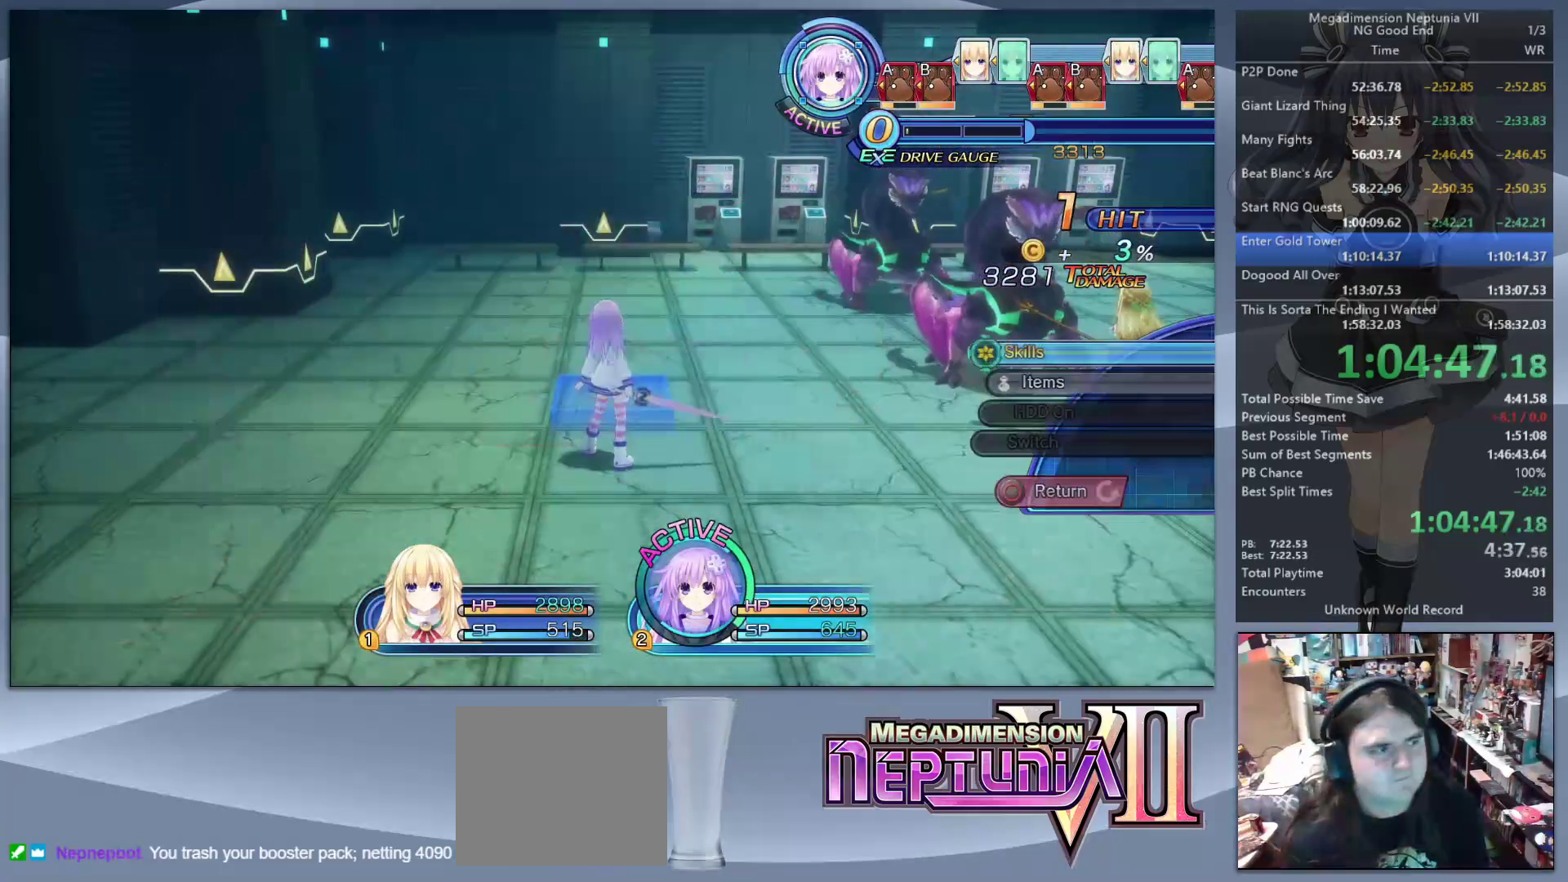
{"buttons": [], "left_stick": "down-right", "right_stick": "center", "events": [[33, "CROSS", "down"], [167, "CROSS", "up"], [233, "DPAD_DOWN", "down"], [333, "CROSS", "down"], [333, "DPAD_DOWN", "up"], [400, "CROSS", "up"], [467, "left_stick", "down-right"]]}
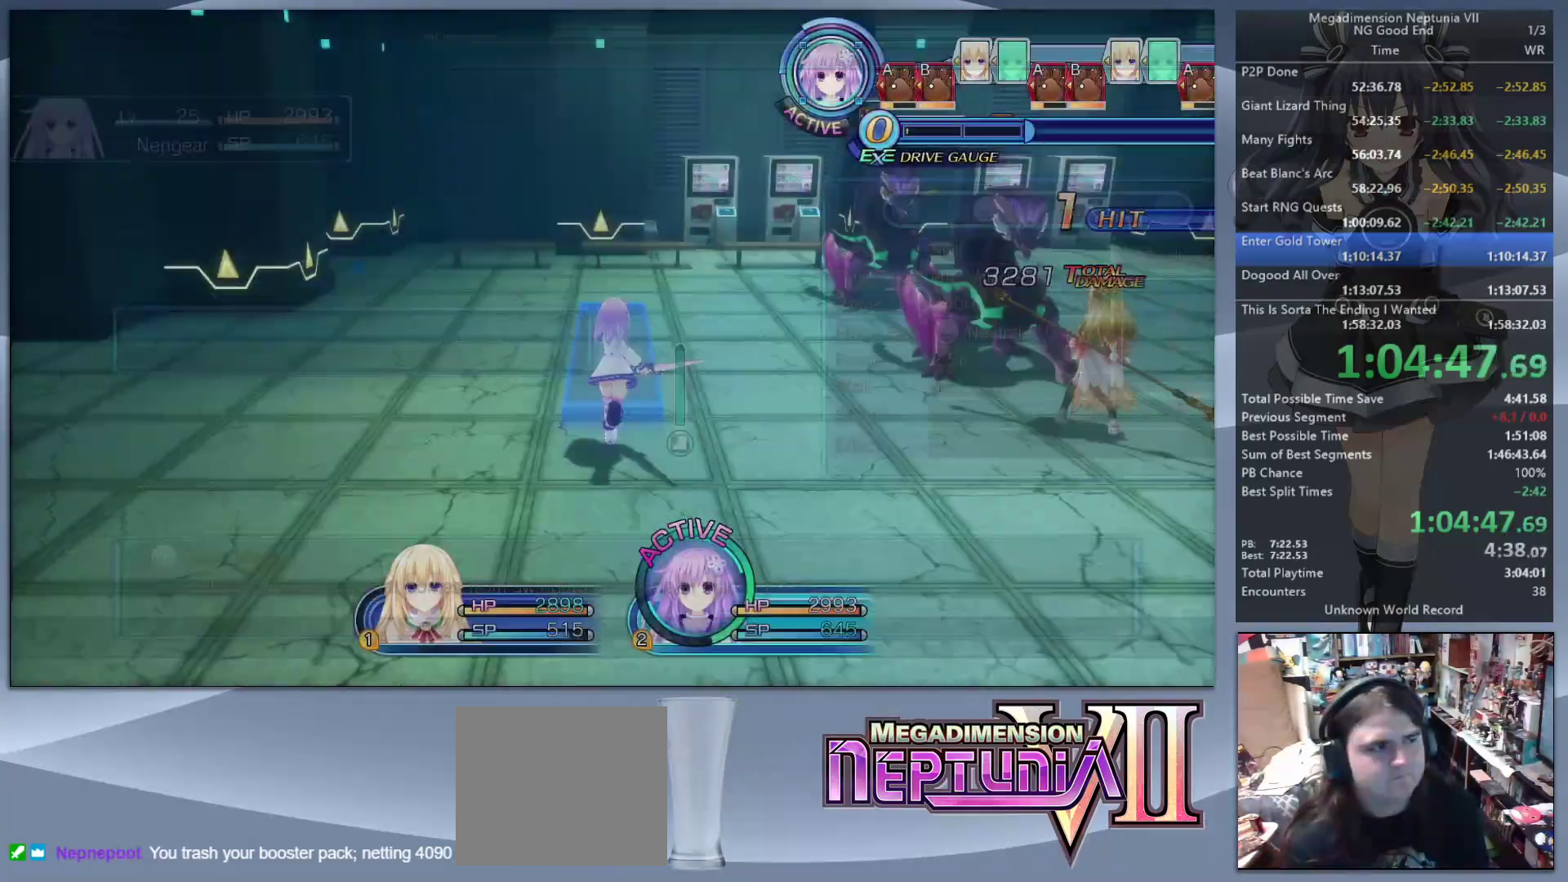
{"buttons": [], "left_stick": "center", "right_stick": "center", "events": [[33, "right_stick", "right"], [167, "left_stick", "up"], [267, "right_stick", "center"], [433, "left_stick", "center"]]}
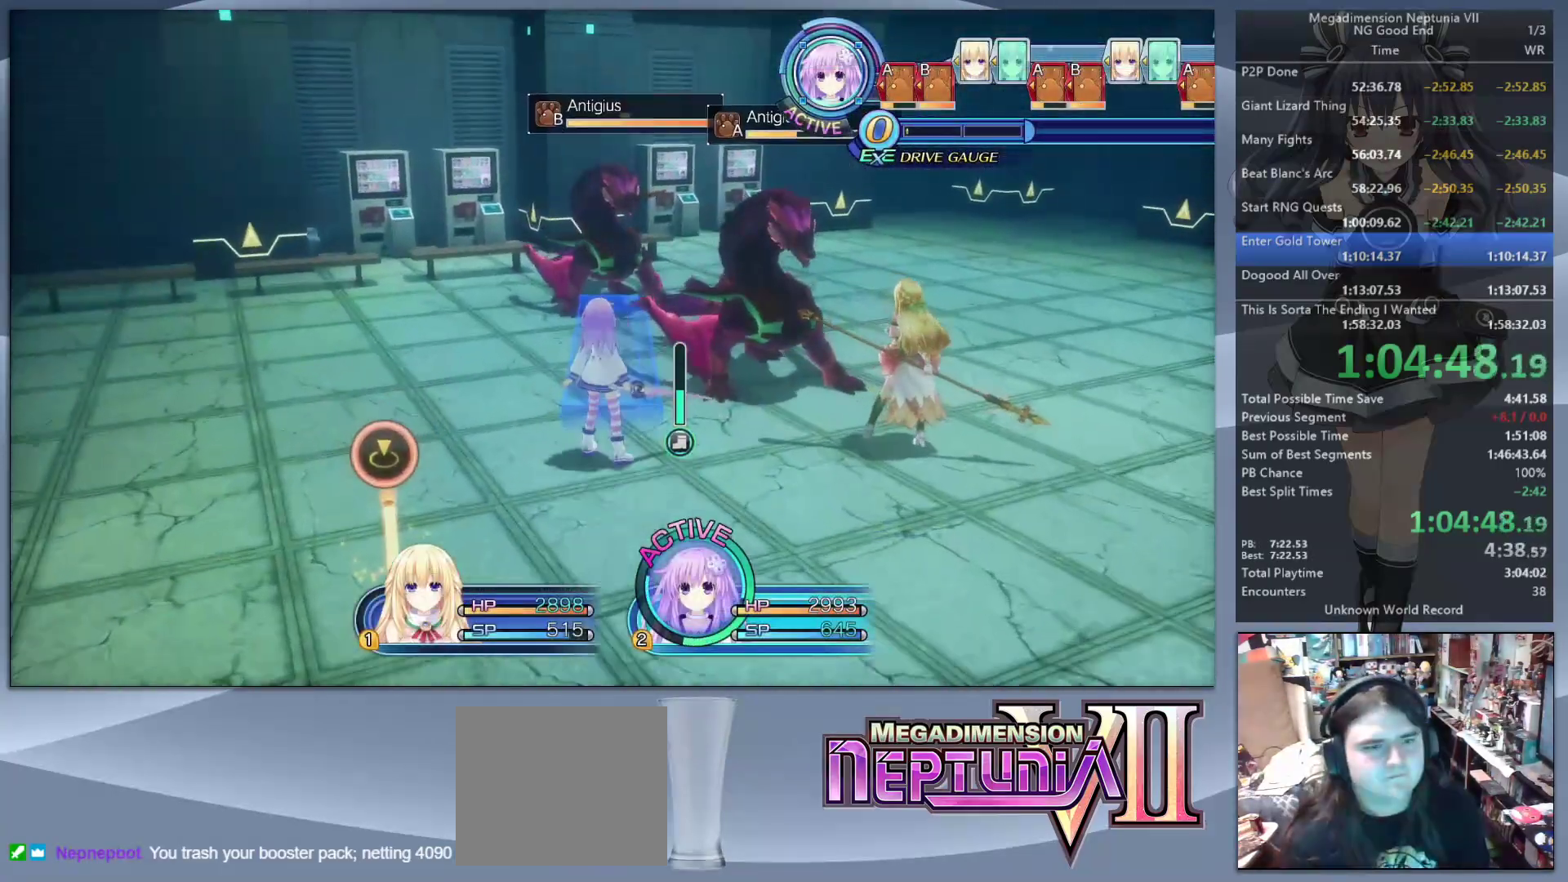
{"buttons": ["L2"], "left_stick": "center", "right_stick": "center", "events": [[267, "R1", "down"], [333, "R1", "up"], [400, "L2", "down"], [433, "CROSS", "down"], [500, "CROSS", "up"]]}
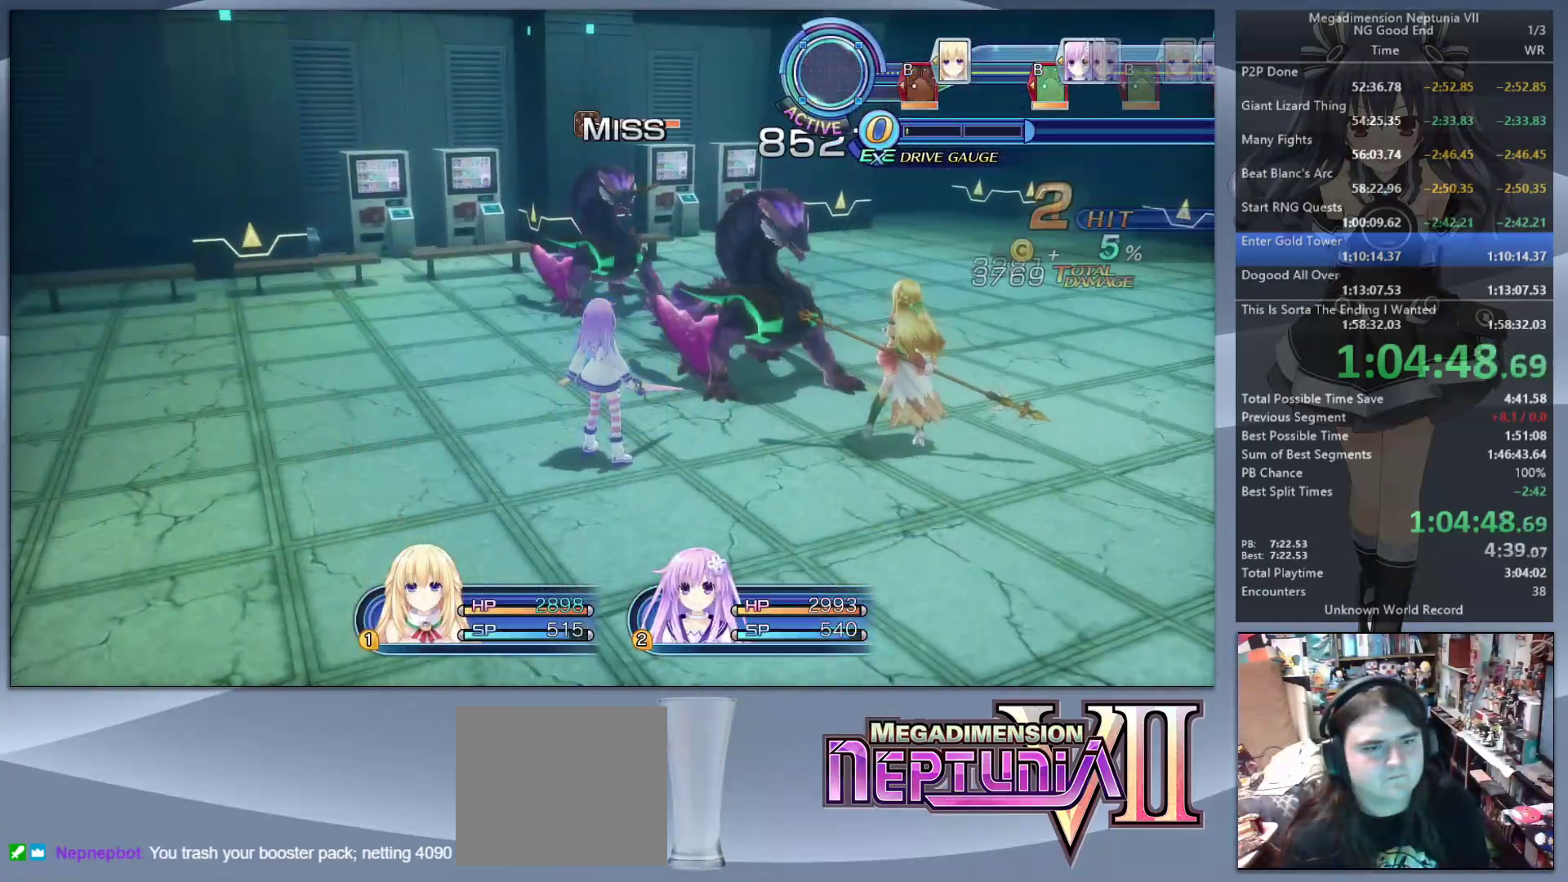
{"buttons": ["L2"], "left_stick": "center", "right_stick": "center", "events": [[100, "CROSS", "down"], [167, "CROSS", "up"], [233, "CROSS", "down"], [333, "CROSS", "up"]]}
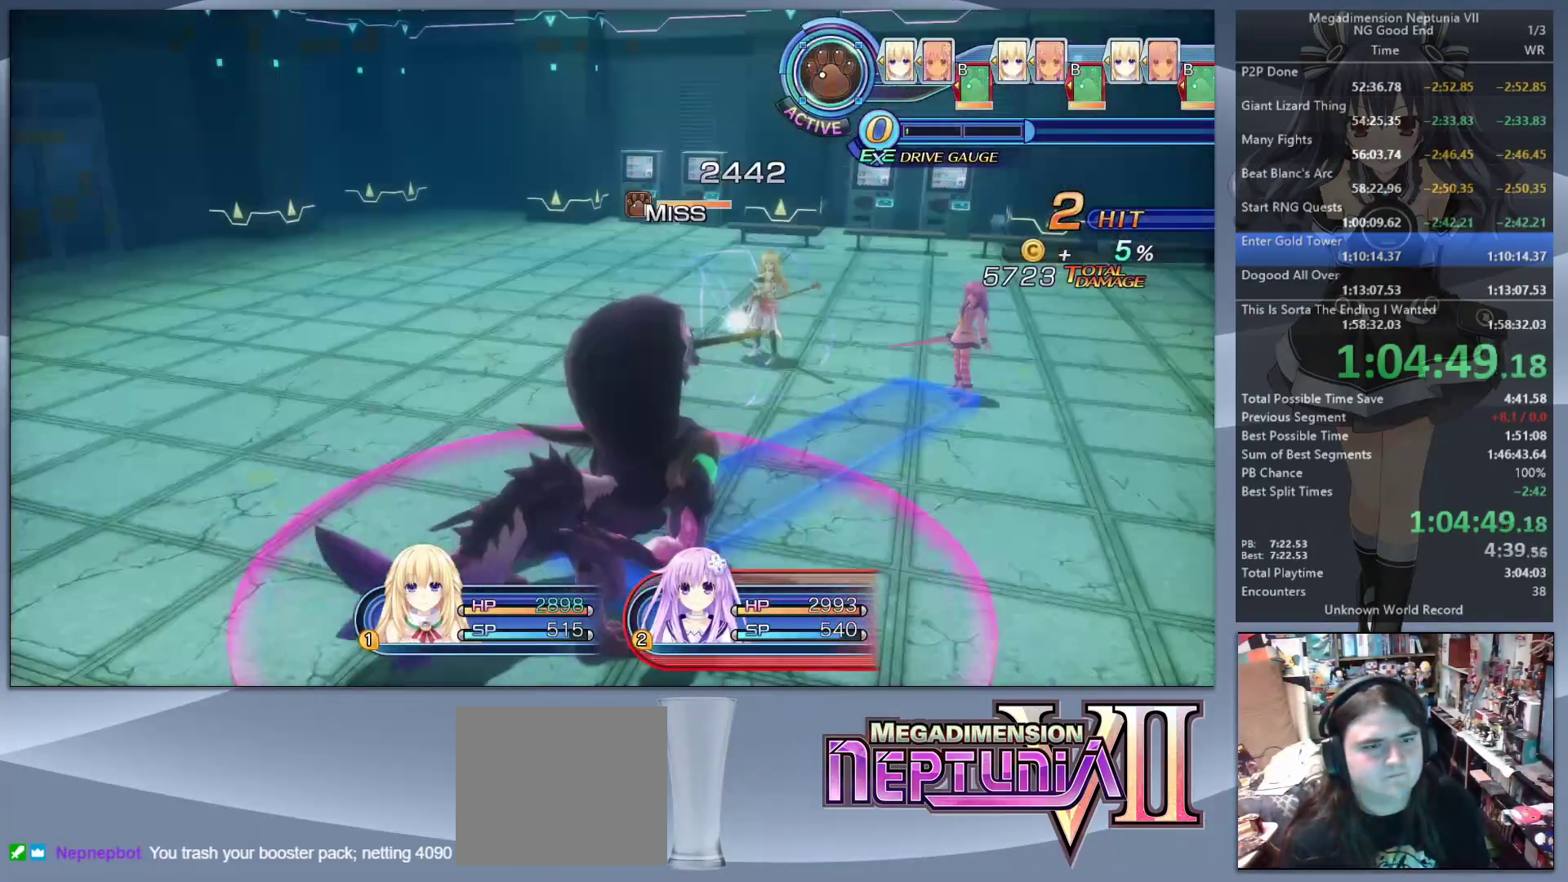
{"buttons": ["L2"], "left_stick": "center", "right_stick": "center", "events": []}
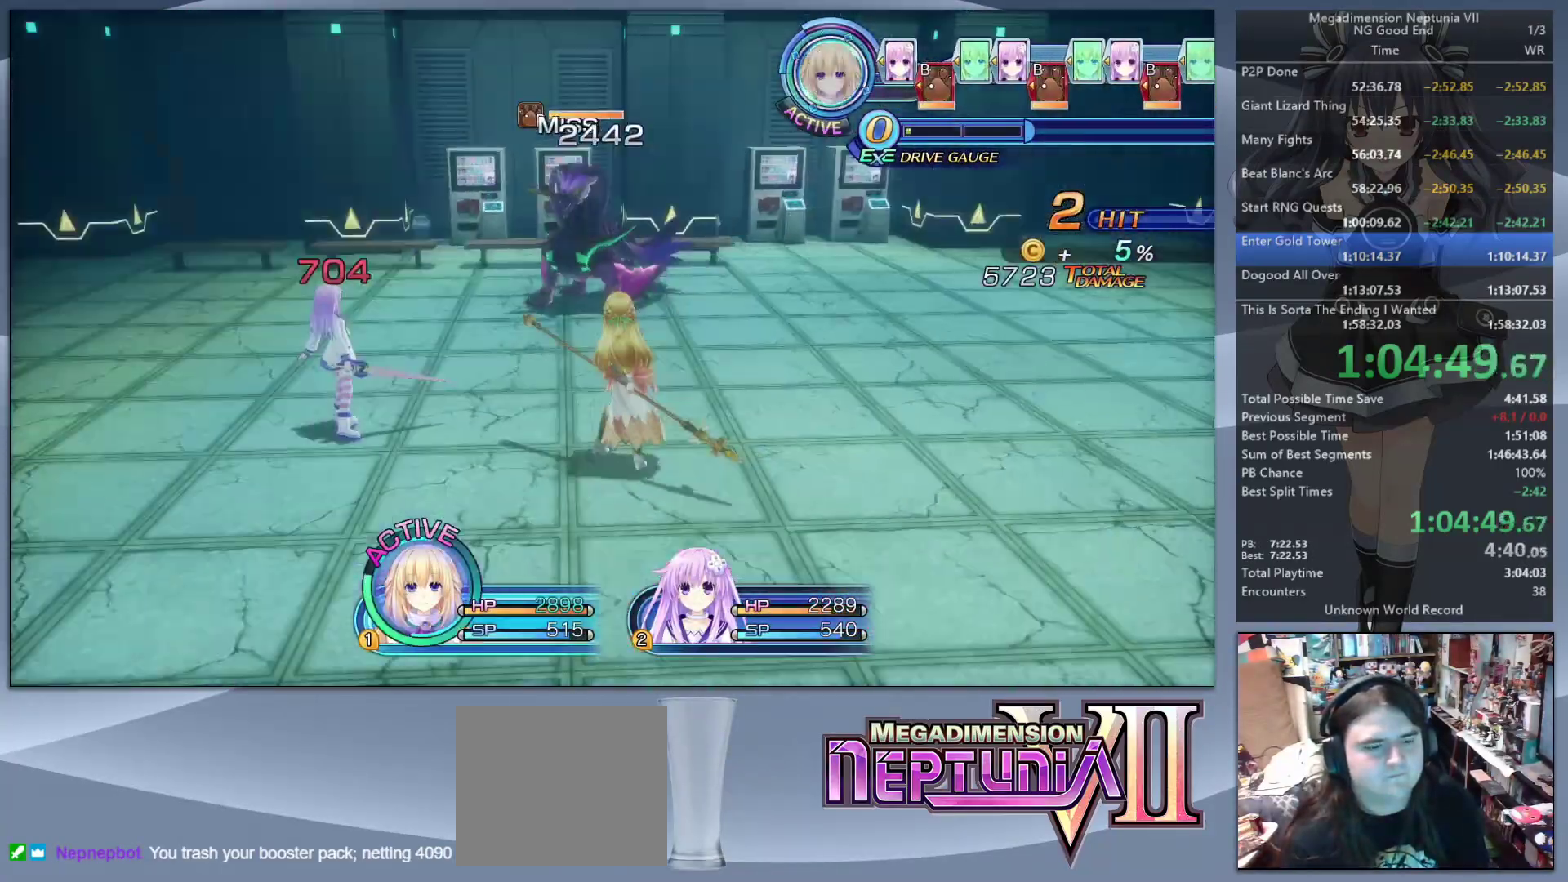
{"buttons": ["CROSS"], "left_stick": "right", "right_stick": "center", "events": [[133, "TRIANGLE", "down"], [167, "L2", "up"], [200, "TRIANGLE", "up"], [267, "CROSS", "down"], [367, "CROSS", "up"], [433, "CROSS", "down"], [500, "left_stick", "right"]]}
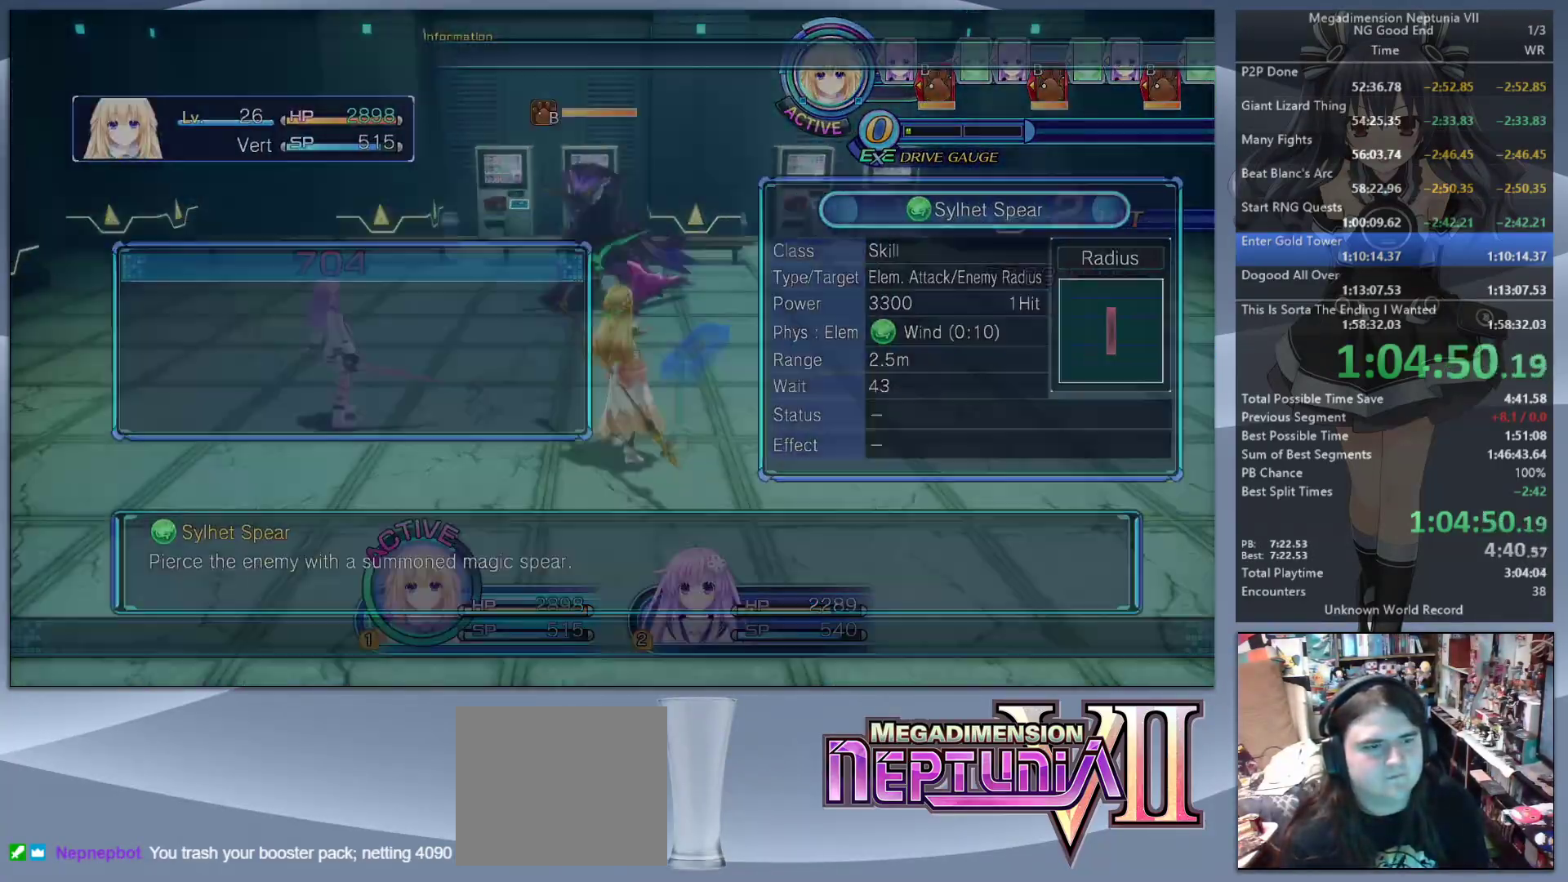
{"buttons": ["L2"], "left_stick": "center", "right_stick": "center", "events": [[33, "CROSS", "up"], [33, "left_stick", "up-right"], [133, "left_stick", "up"], [200, "L2", "down"], [267, "CROSS", "down"], [333, "left_stick", "center"], [367, "CROSS", "up"]]}
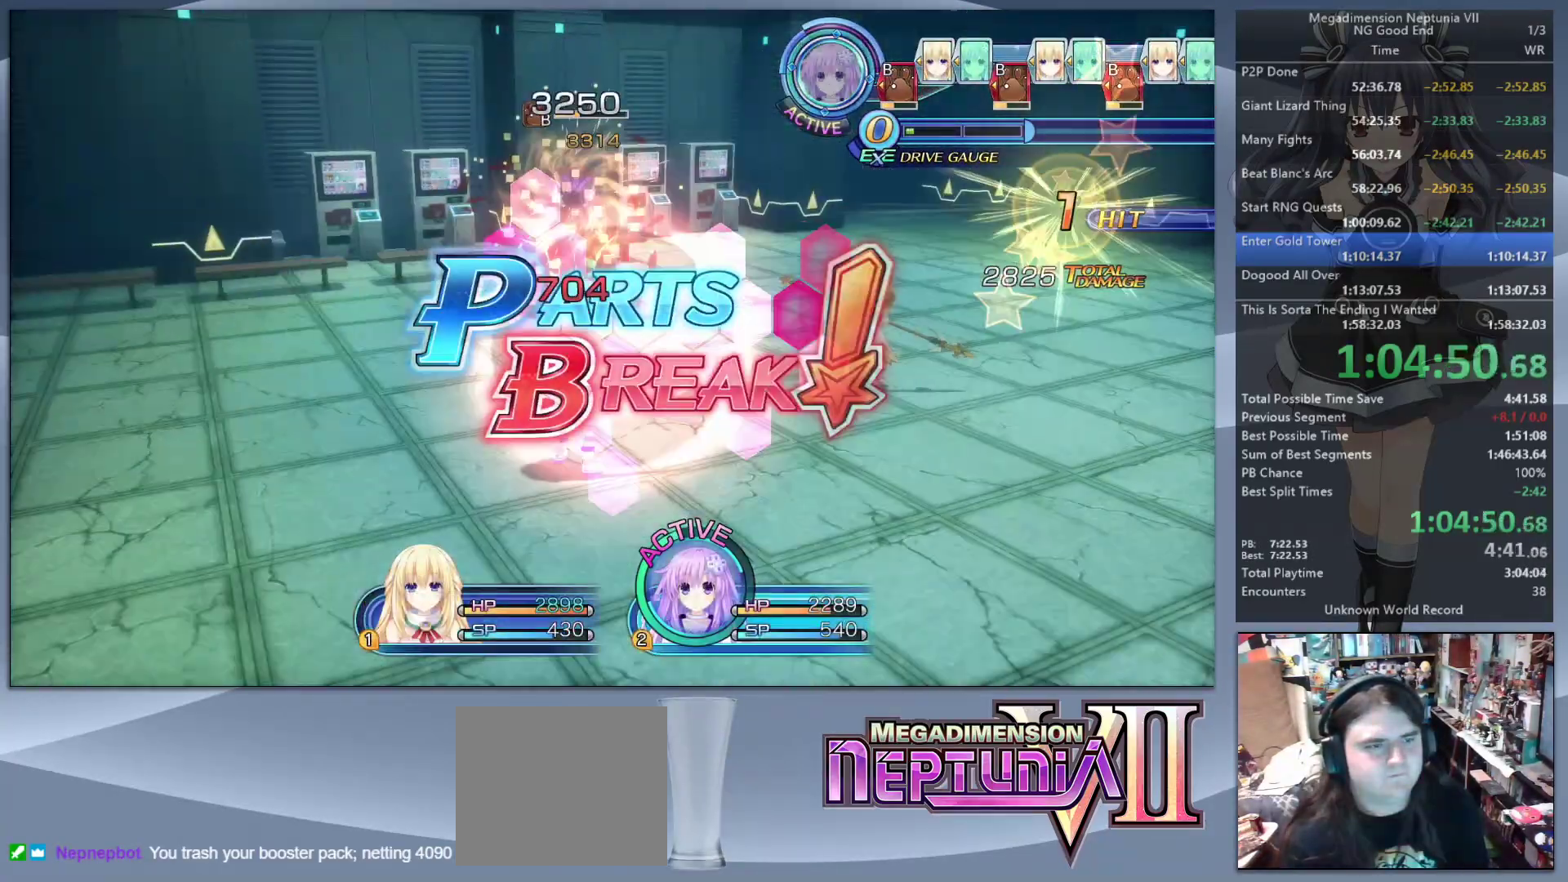
{"buttons": [], "left_stick": "up-left", "right_stick": "center", "events": [[133, "TRIANGLE", "down"], [167, "L2", "up"], [200, "TRIANGLE", "up"], [300, "CROSS", "down"], [367, "CROSS", "up"], [433, "CROSS", "down"], [500, "CROSS", "up"], [500, "left_stick", "up-left"]]}